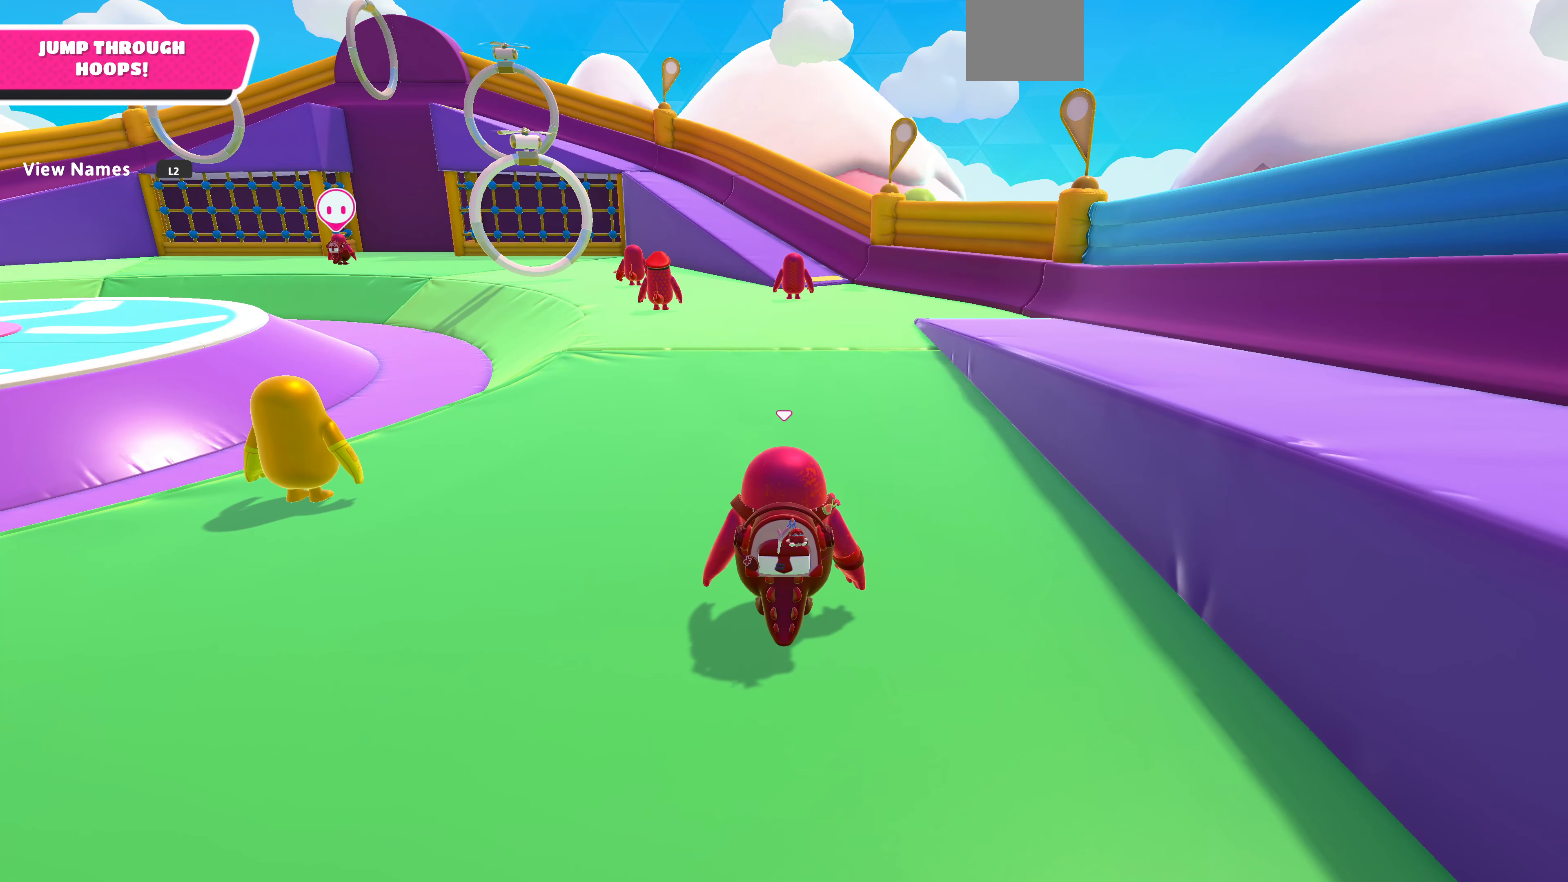
Gameplay with a controller (PlayStation layout); each line is a JSON object with the inputs held at the frame after it. "events" lists button and stick changes between this image and that frame as [ms after this image, input, new state], when the widget could be followed in between.
{"buttons": [], "left_stick": "center", "right_stick": "center", "events": [[33, "left_stick", "up"], [200, "left_stick", "center"]]}
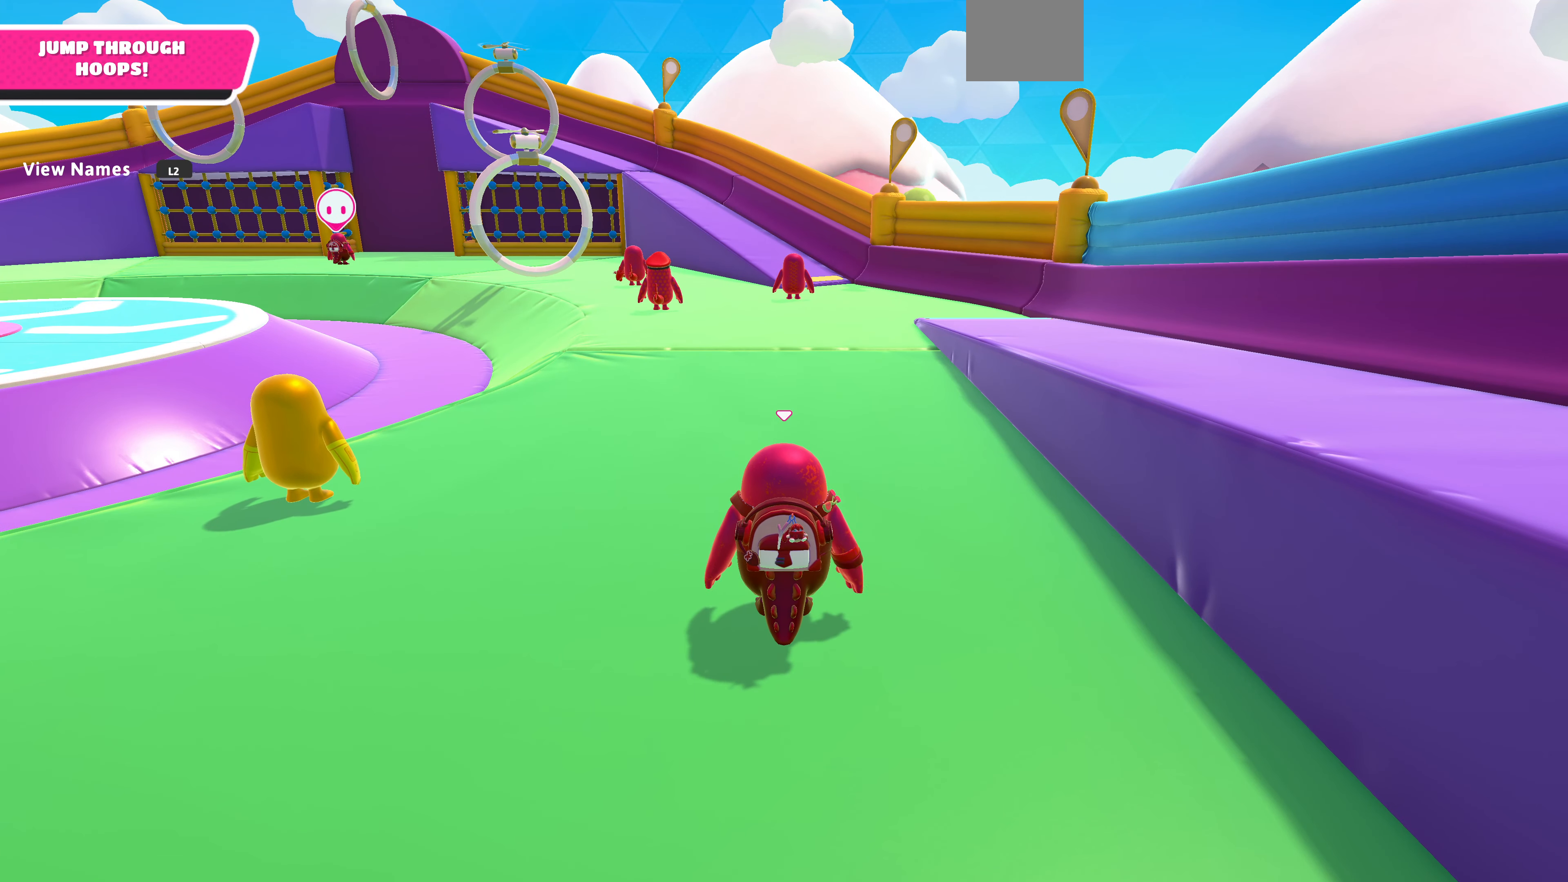
{"buttons": [], "left_stick": "up", "right_stick": "center", "events": [[500, "left_stick", "up"]]}
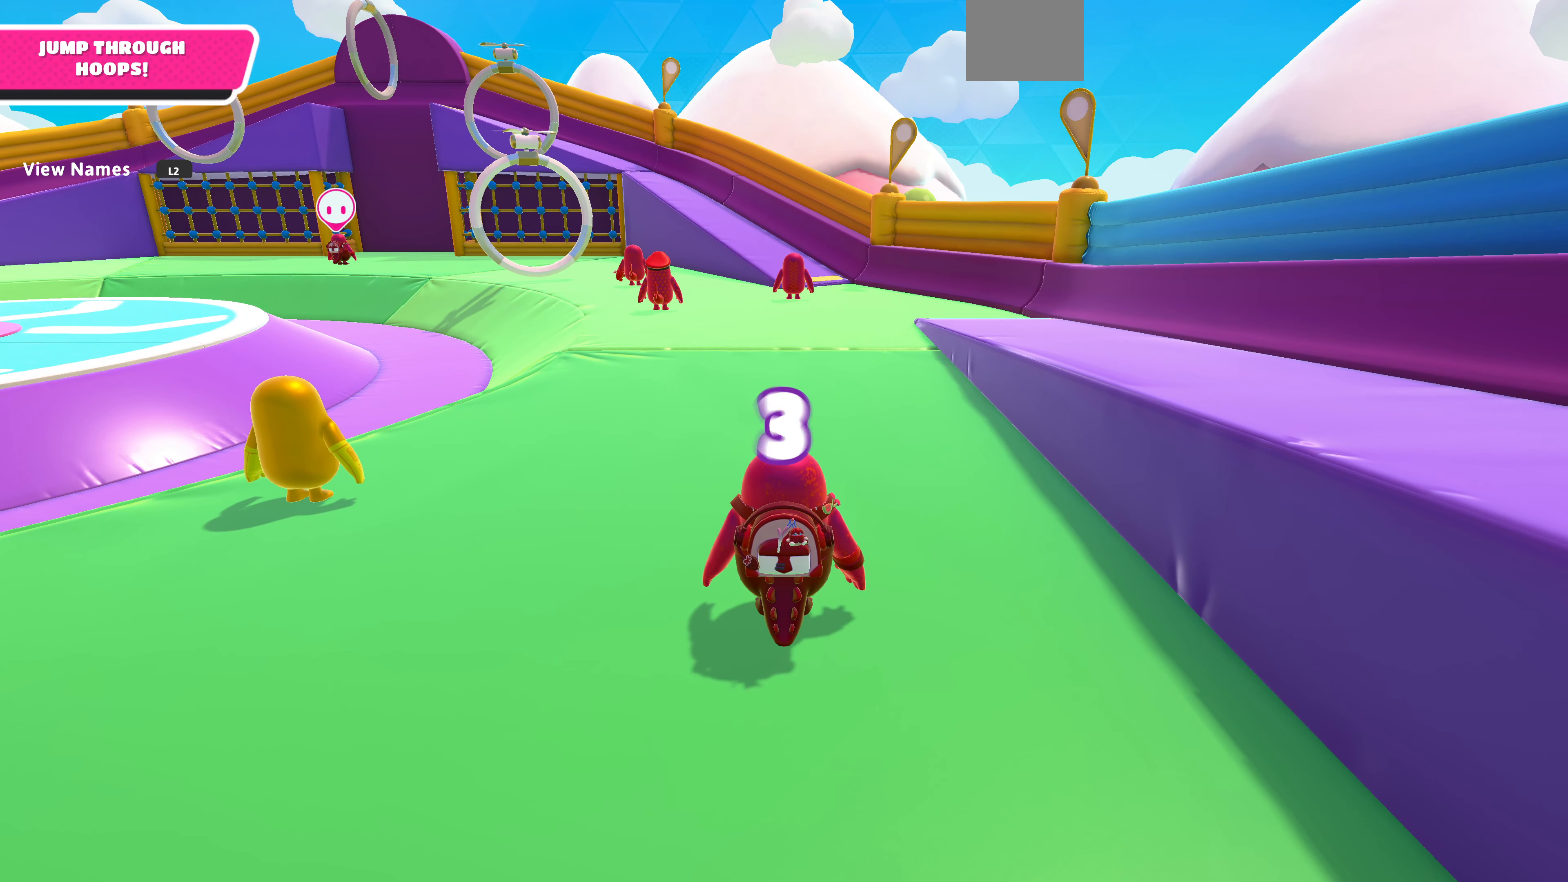
{"buttons": [], "left_stick": "up", "right_stick": "up", "events": [[167, "right_stick", "up"]]}
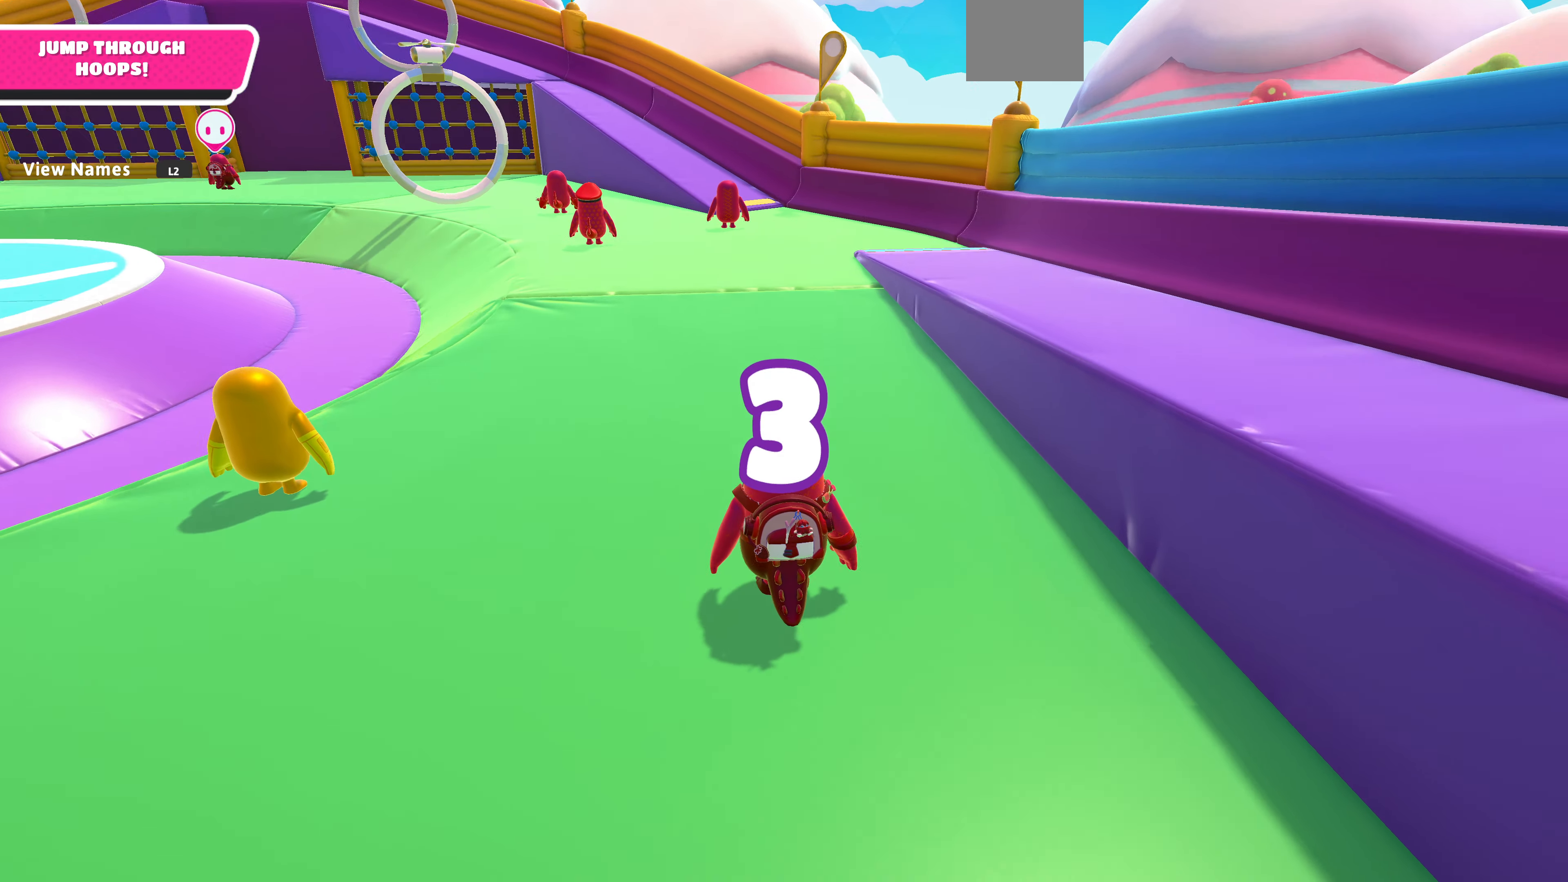
{"buttons": [], "left_stick": "up-left", "right_stick": "right", "events": [[67, "right_stick", "up-right"], [200, "left_stick", "up-left"], [400, "right_stick", "right"]]}
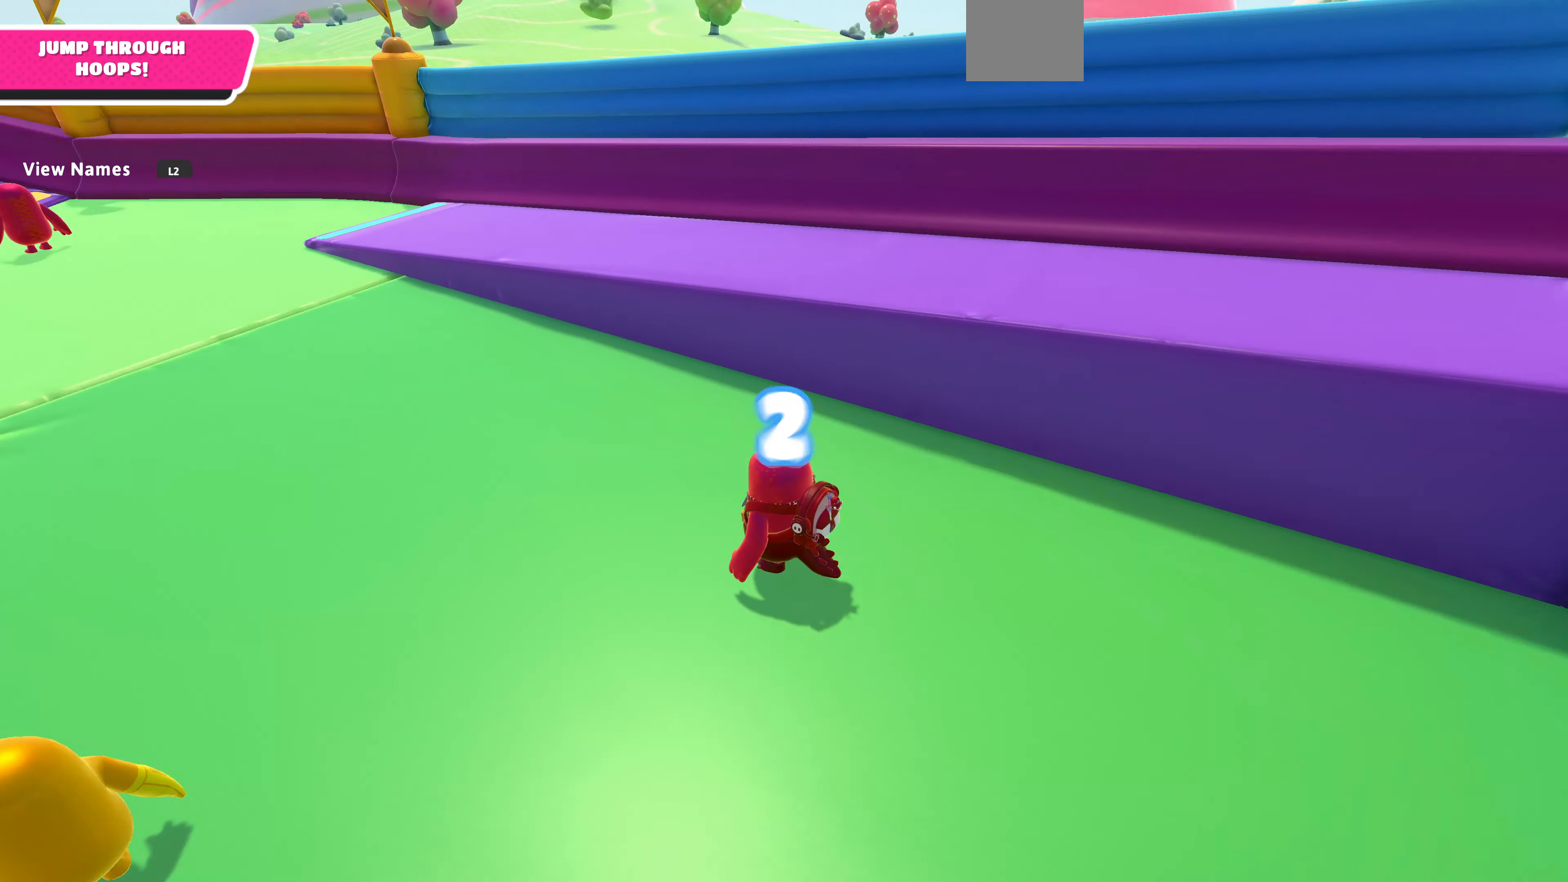
{"buttons": [], "left_stick": "down", "right_stick": "down-right", "events": [[200, "left_stick", "center"], [233, "right_stick", "down-right"], [400, "left_stick", "down"]]}
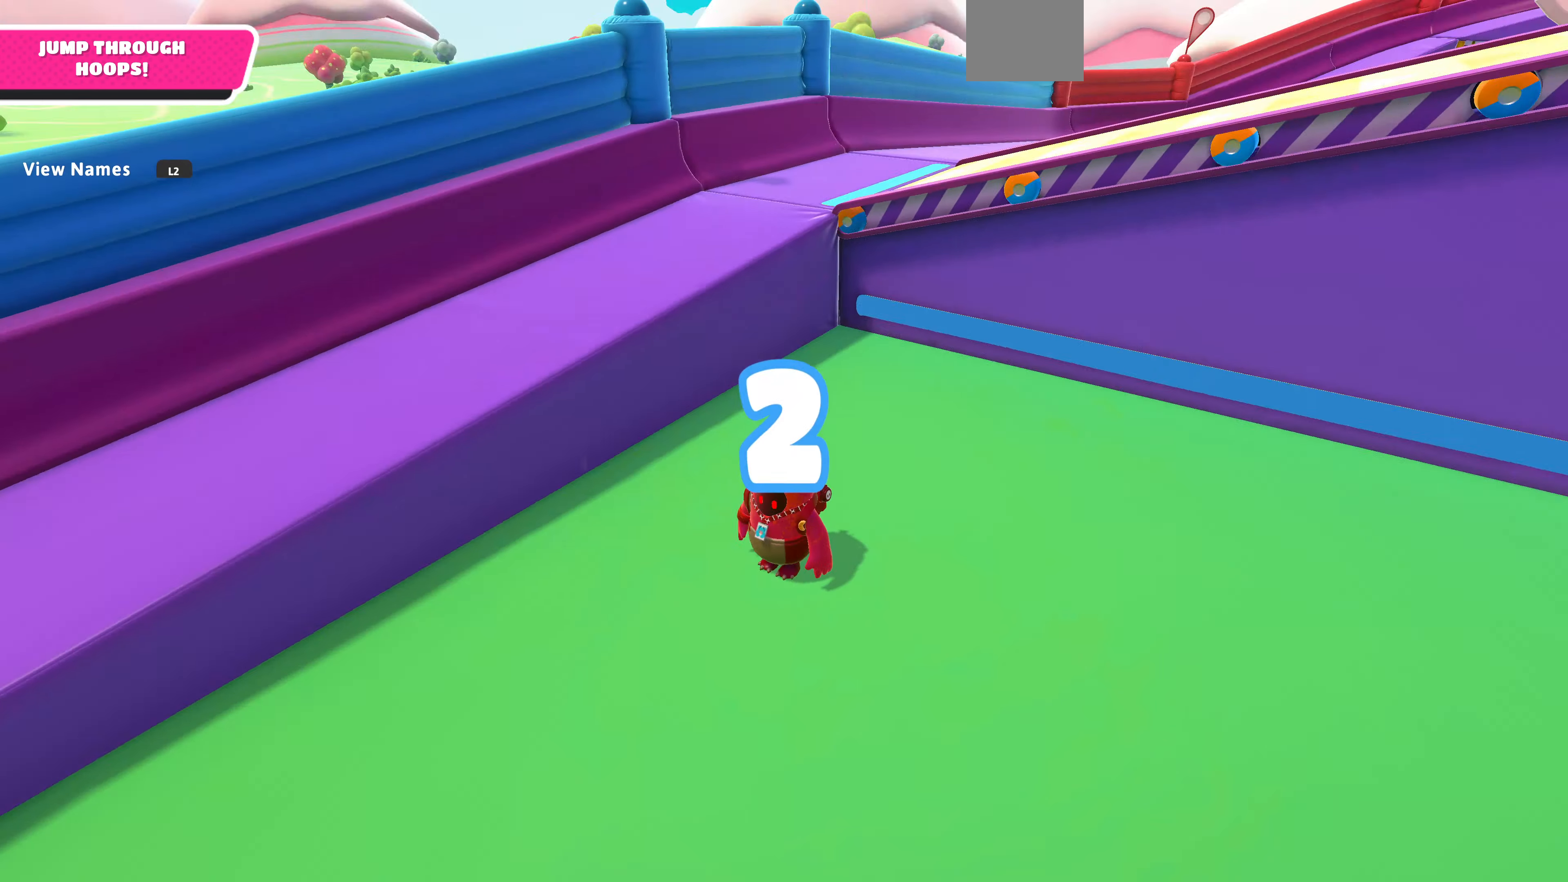
{"buttons": [], "left_stick": "down", "right_stick": "center", "events": [[100, "right_stick", "down"], [366, "right_stick", "center"]]}
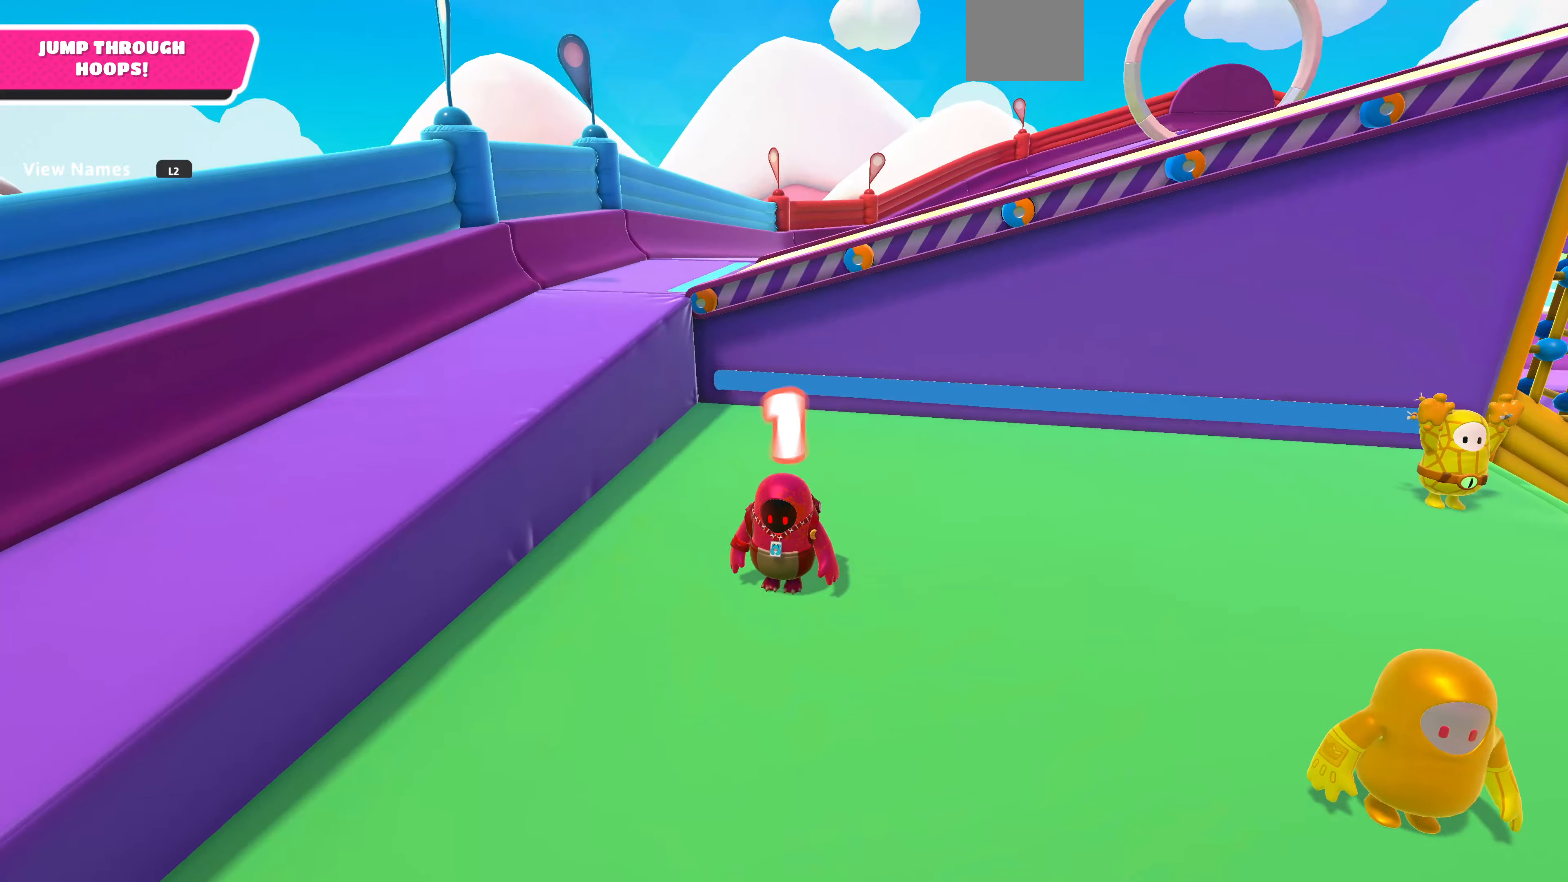
{"buttons": [], "left_stick": "down-left", "right_stick": "left", "events": [[66, "right_stick", "left"], [200, "left_stick", "down-left"]]}
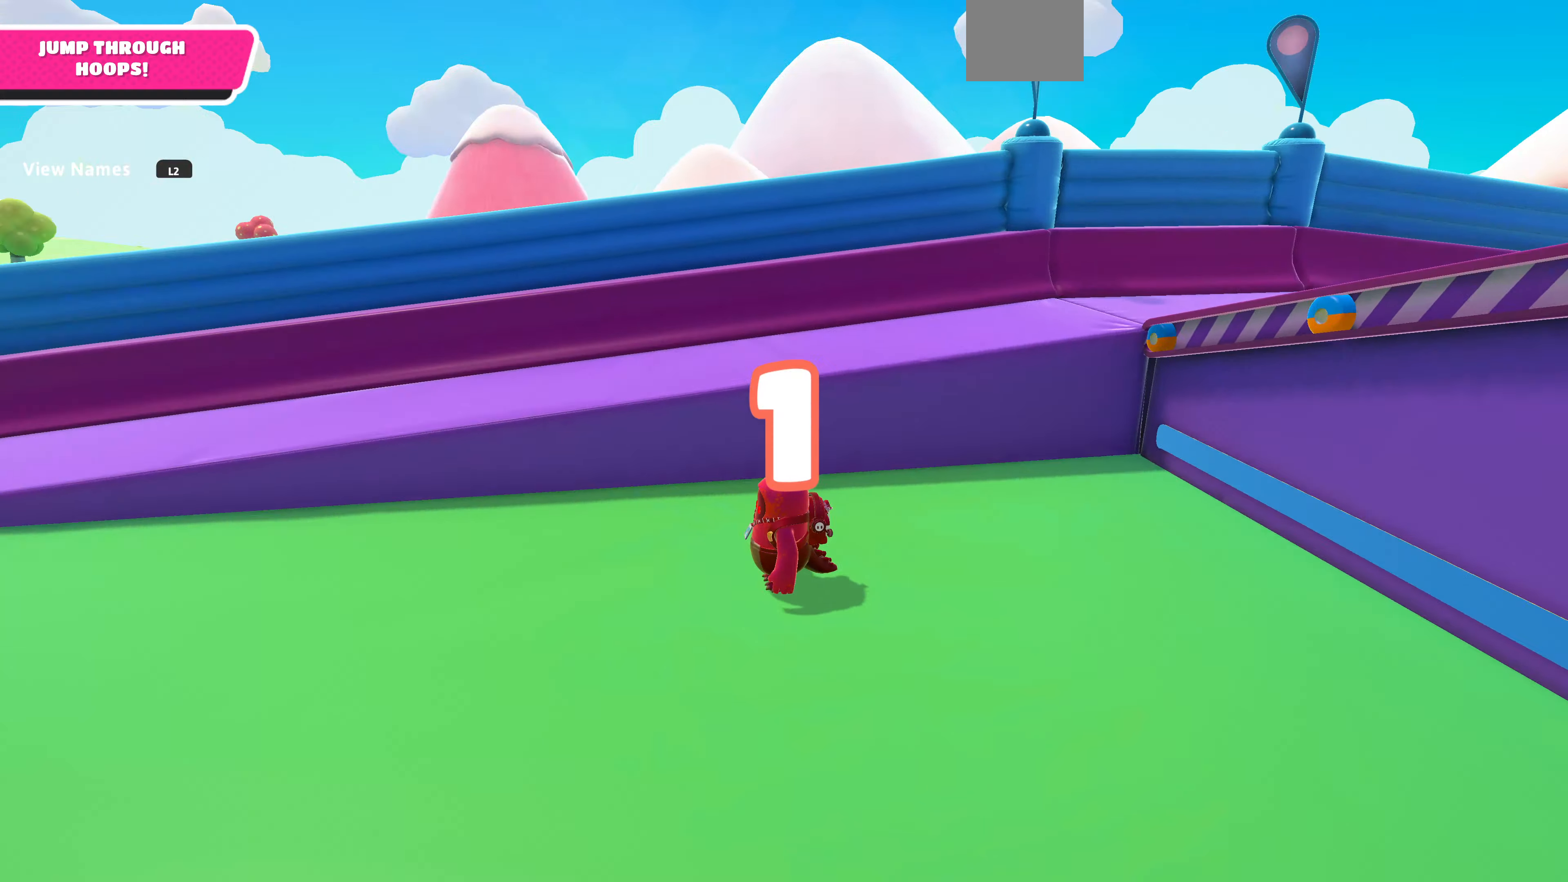
{"buttons": [], "left_stick": "up-left", "right_stick": "center", "events": [[33, "left_stick", "left"], [166, "left_stick", "up-left"], [166, "right_stick", "center"]]}
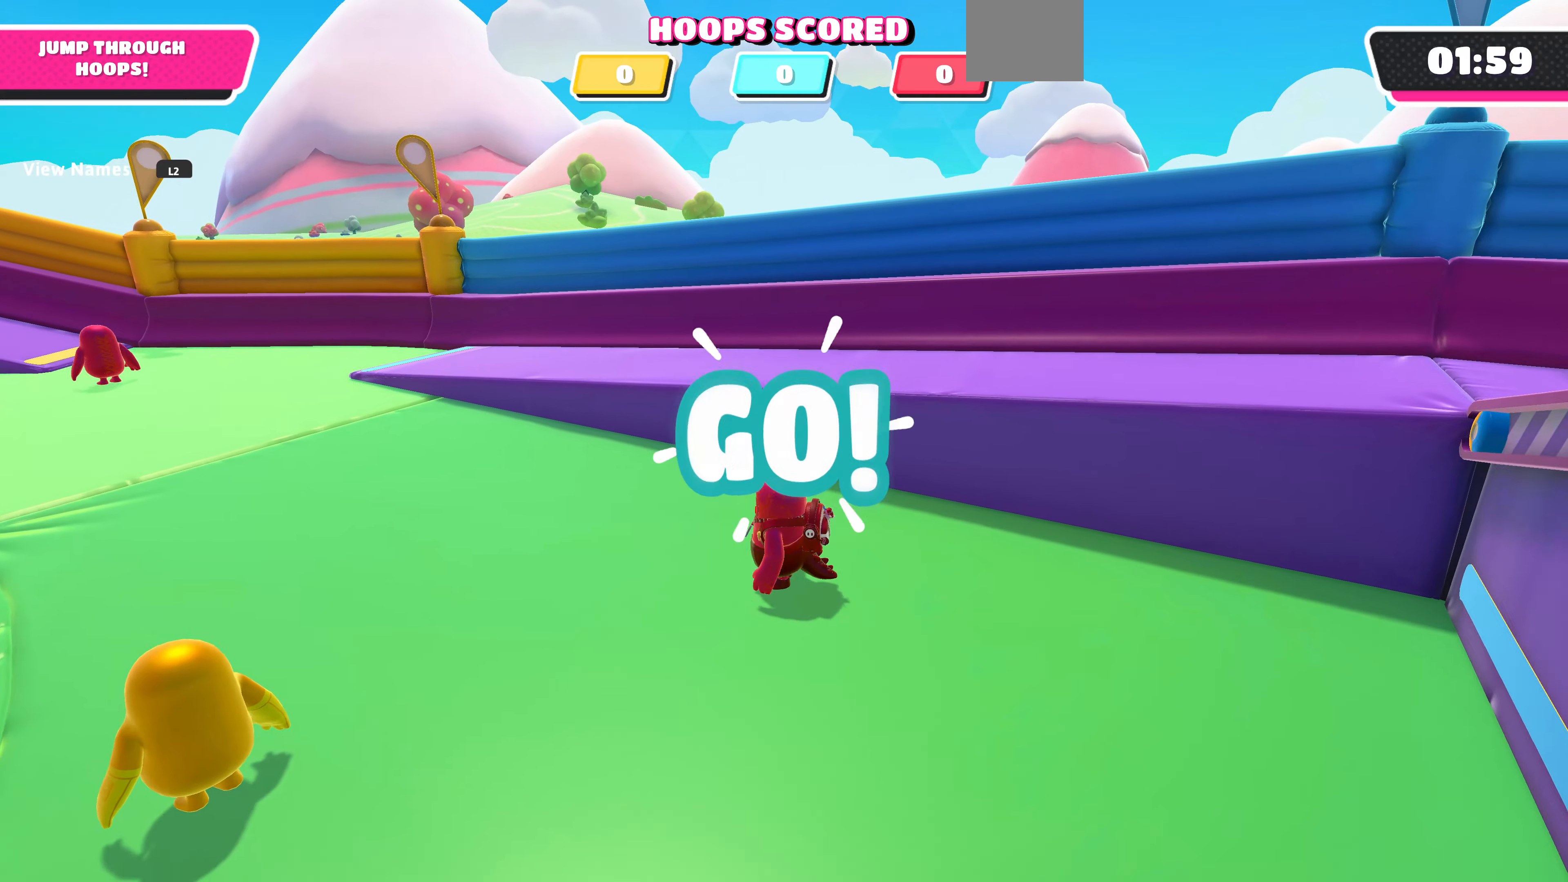
{"buttons": [], "left_stick": "up", "right_stick": "right", "events": [[100, "right_stick", "right"], [466, "left_stick", "up"]]}
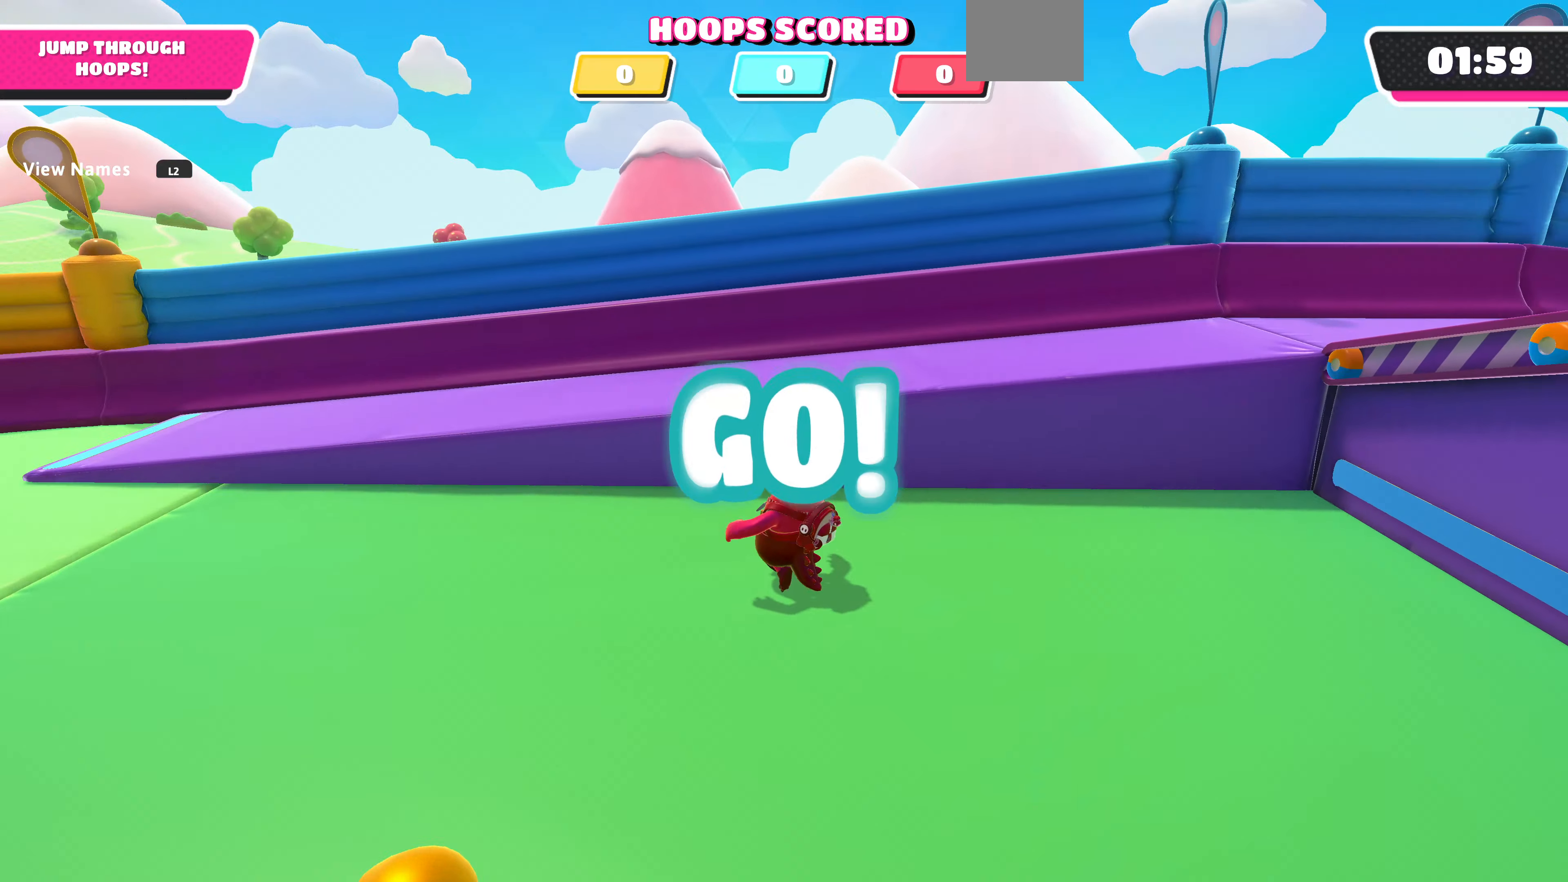
{"buttons": [], "left_stick": "up", "right_stick": "center", "events": [[66, "right_stick", "center"], [200, "CROSS", "down"], [333, "CROSS", "up"], [366, "SQUARE", "down"], [466, "SQUARE", "up"]]}
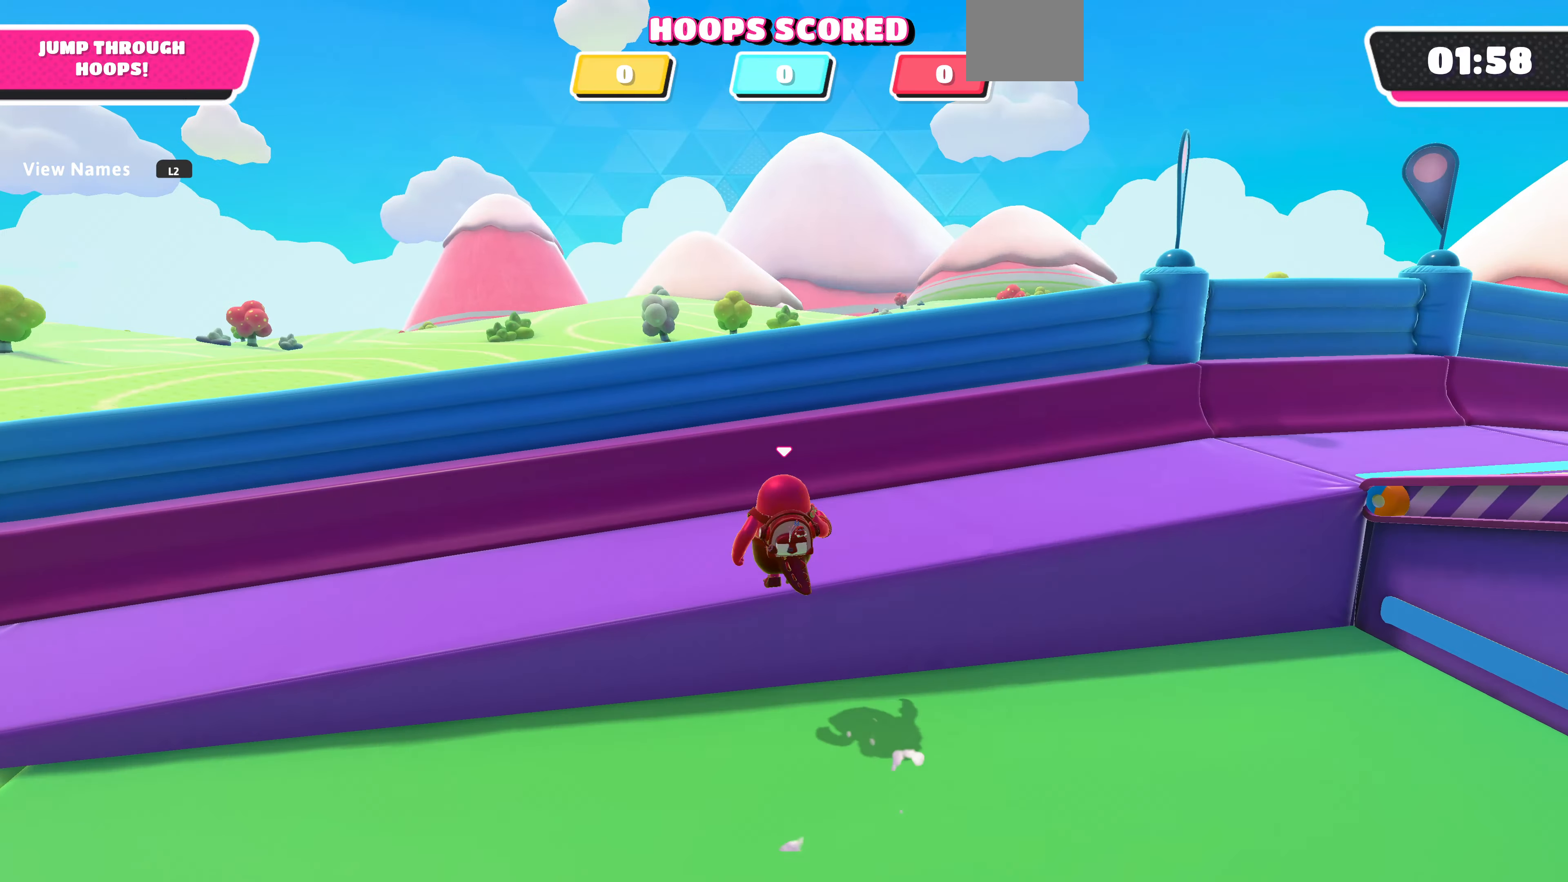
{"buttons": [], "left_stick": "up-right", "right_stick": "right", "events": [[166, "right_stick", "right"], [233, "left_stick", "up-right"]]}
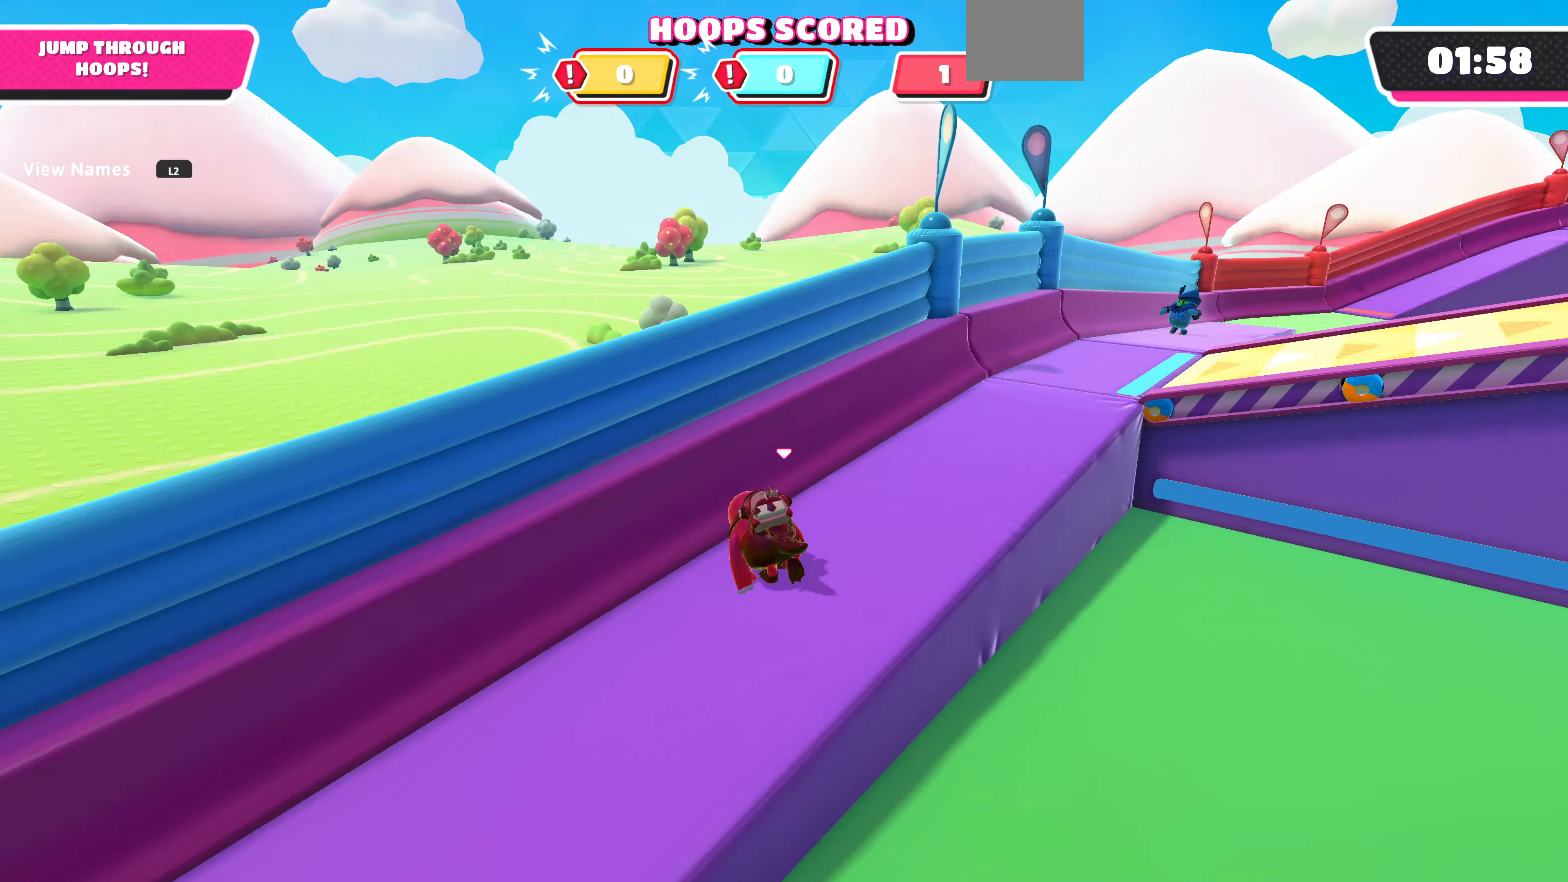
{"buttons": [], "left_stick": "up", "right_stick": "center", "events": [[66, "right_stick", "down-right"], [133, "left_stick", "up"], [233, "right_stick", "center"]]}
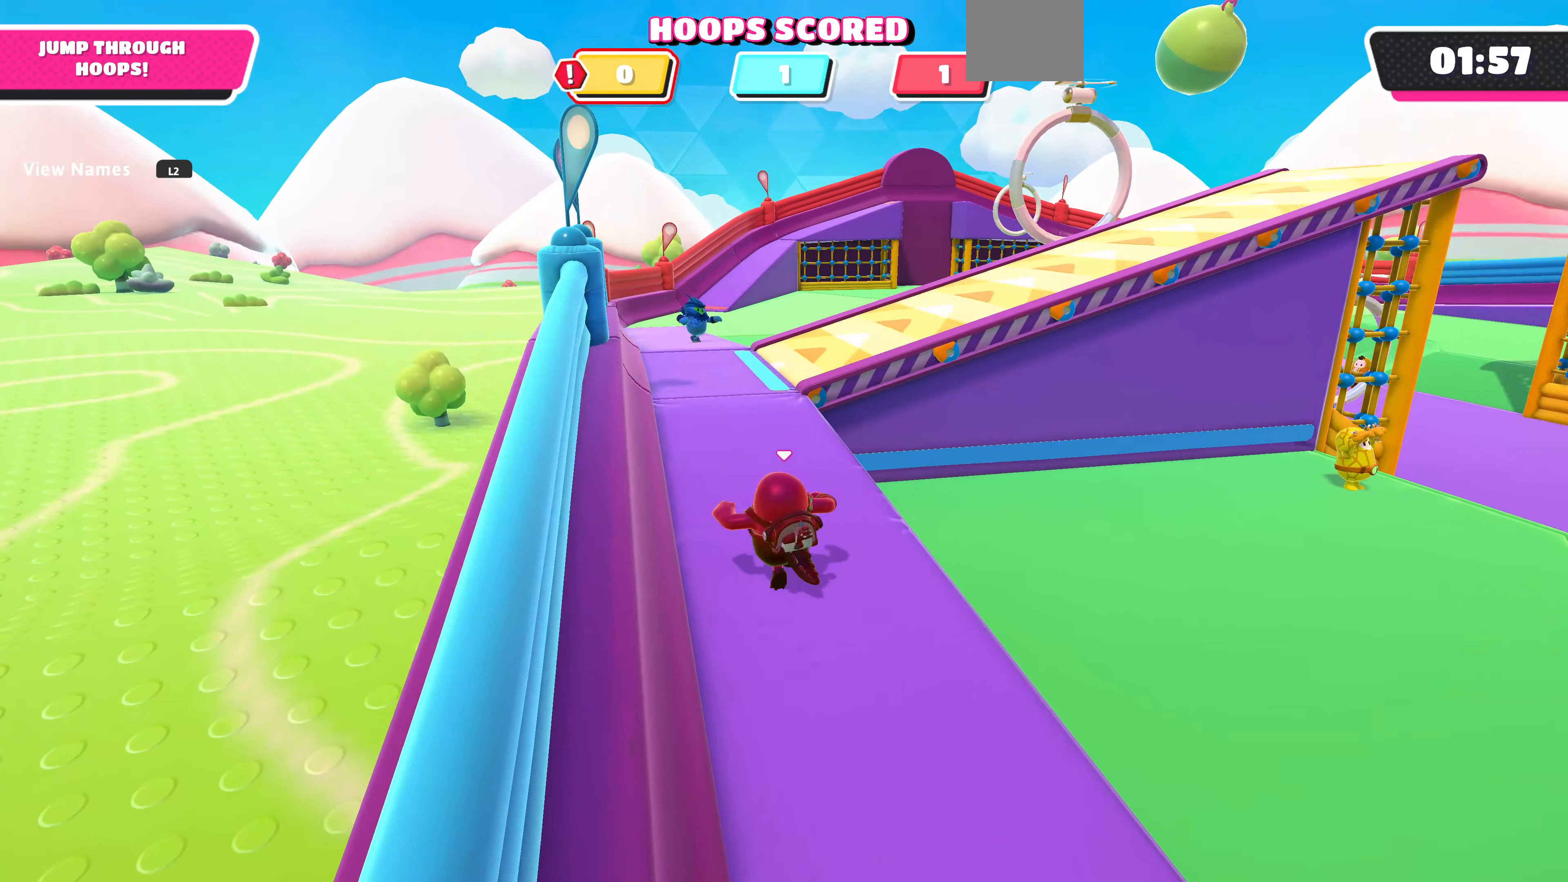
{"buttons": [], "left_stick": "up", "right_stick": "right", "events": [[500, "right_stick", "right"]]}
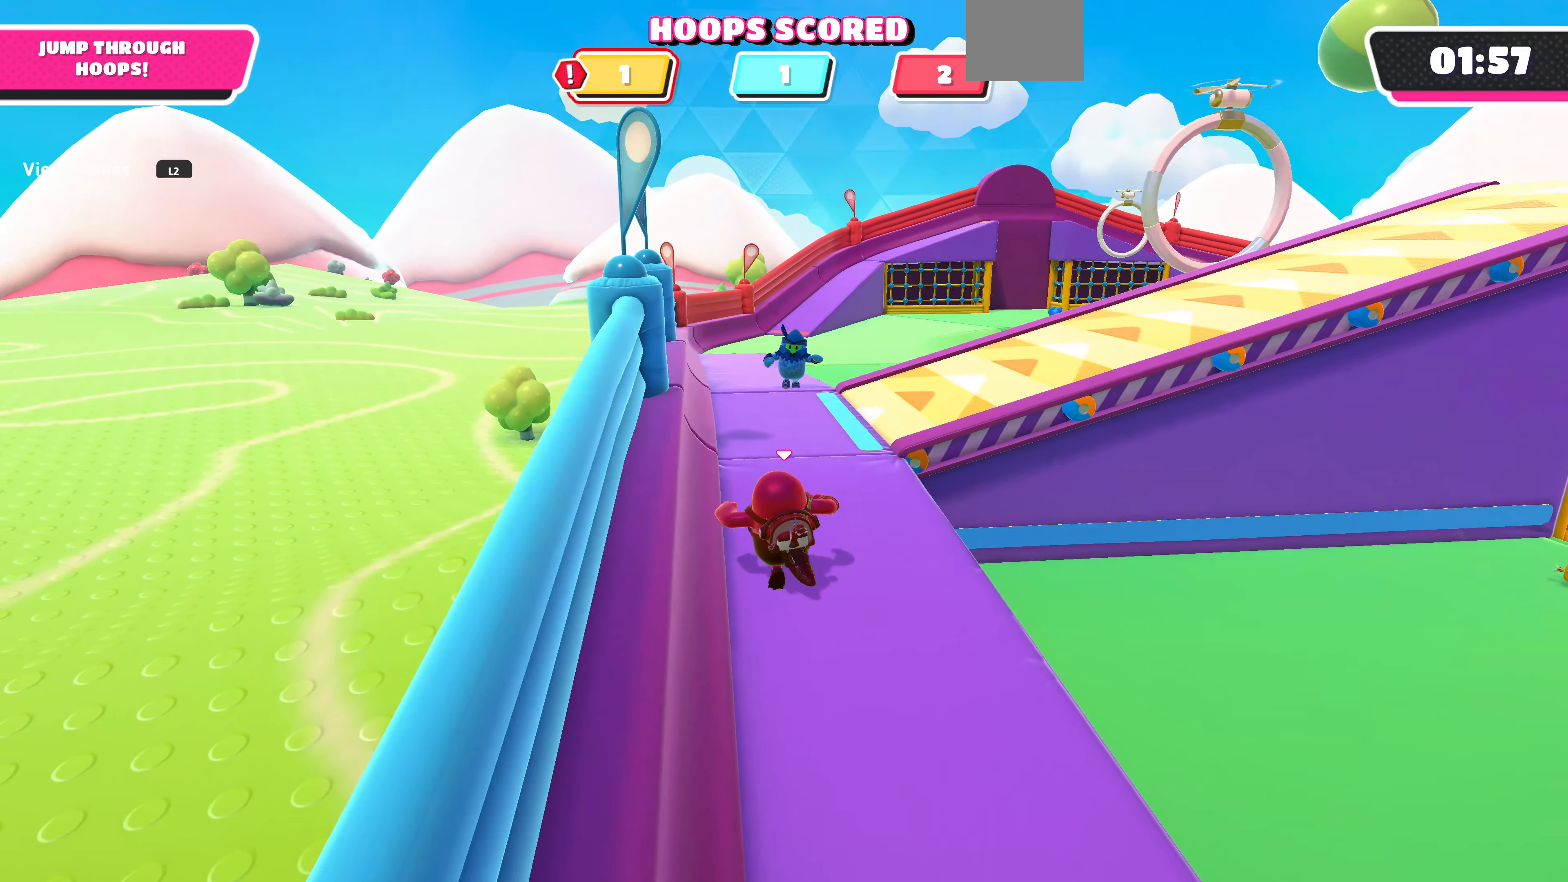
{"buttons": [], "left_stick": "up", "right_stick": "center", "events": [[200, "right_stick", "center"]]}
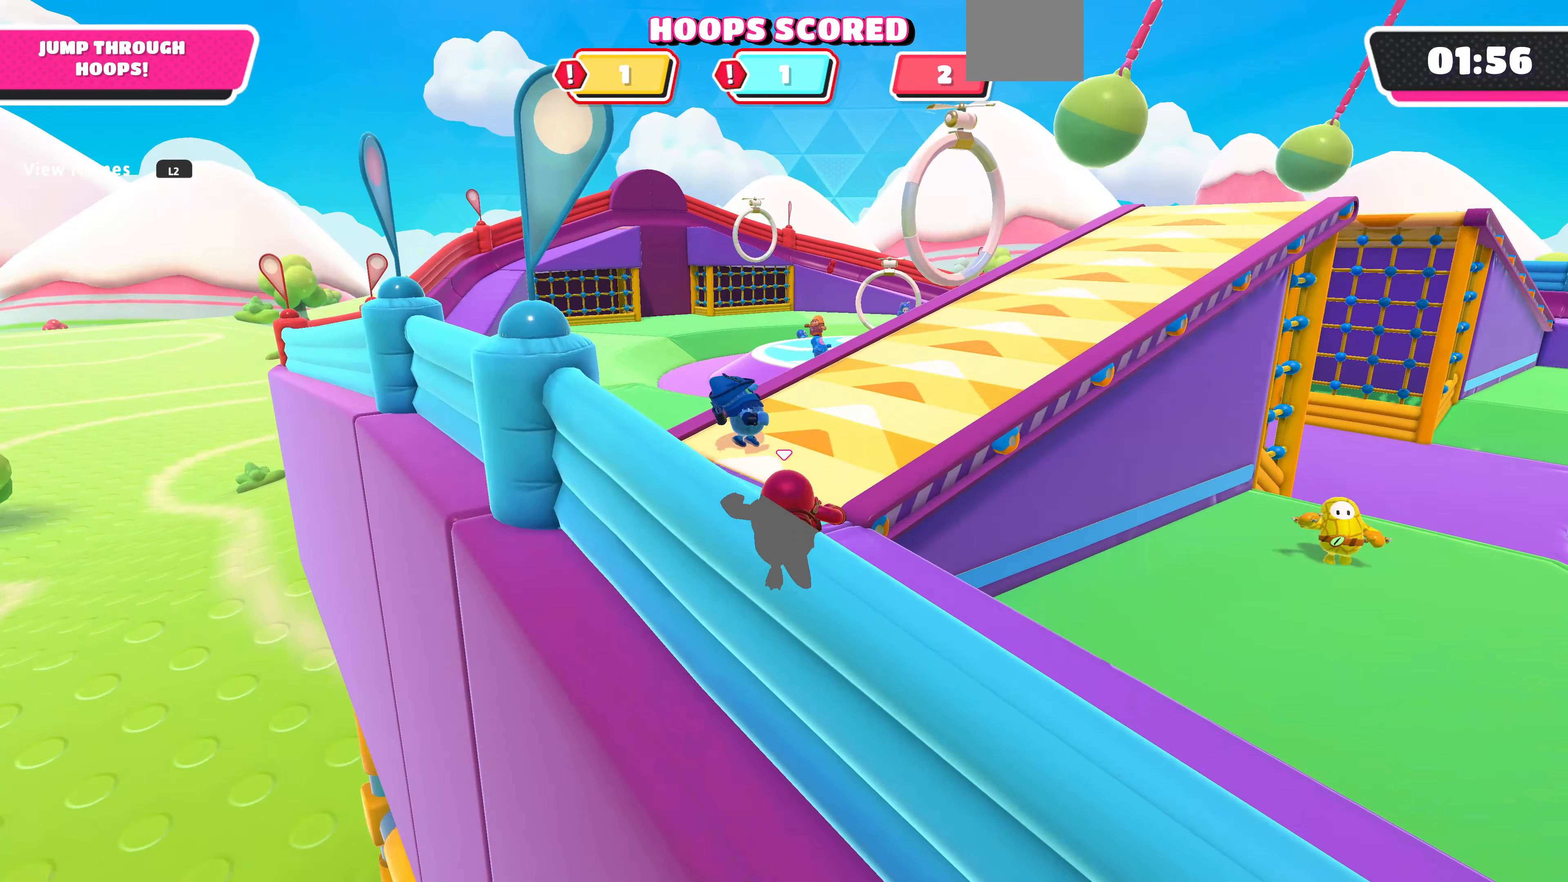
{"buttons": [], "left_stick": "up", "right_stick": "center", "events": [[100, "right_stick", "up-right"], [233, "right_stick", "center"]]}
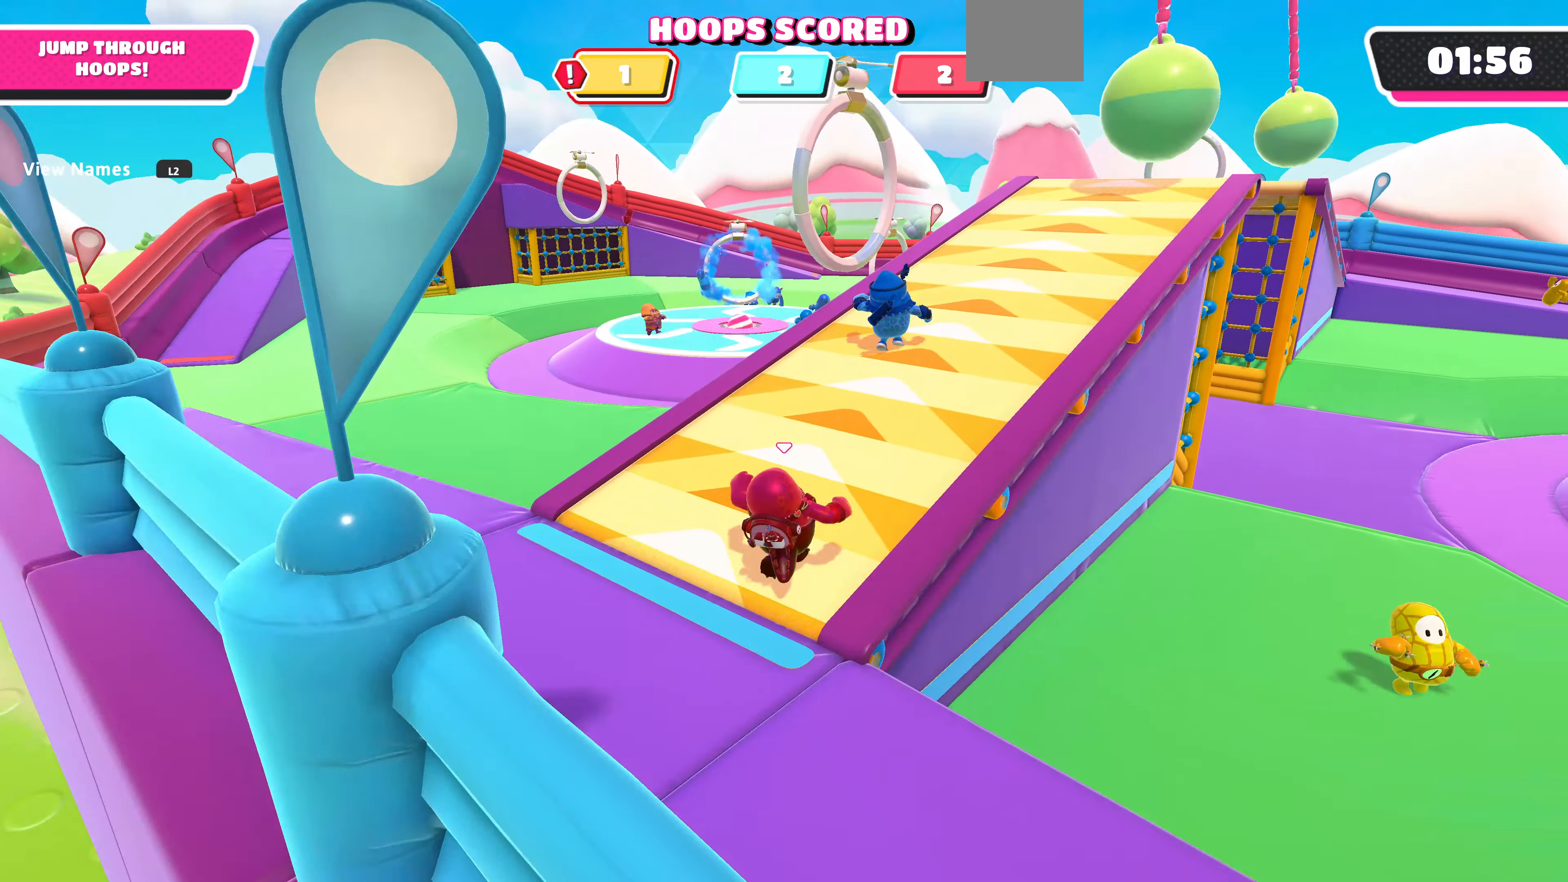
{"buttons": [], "left_stick": "down", "right_stick": "down-right", "events": [[133, "left_stick", "down"], [300, "right_stick", "down-right"]]}
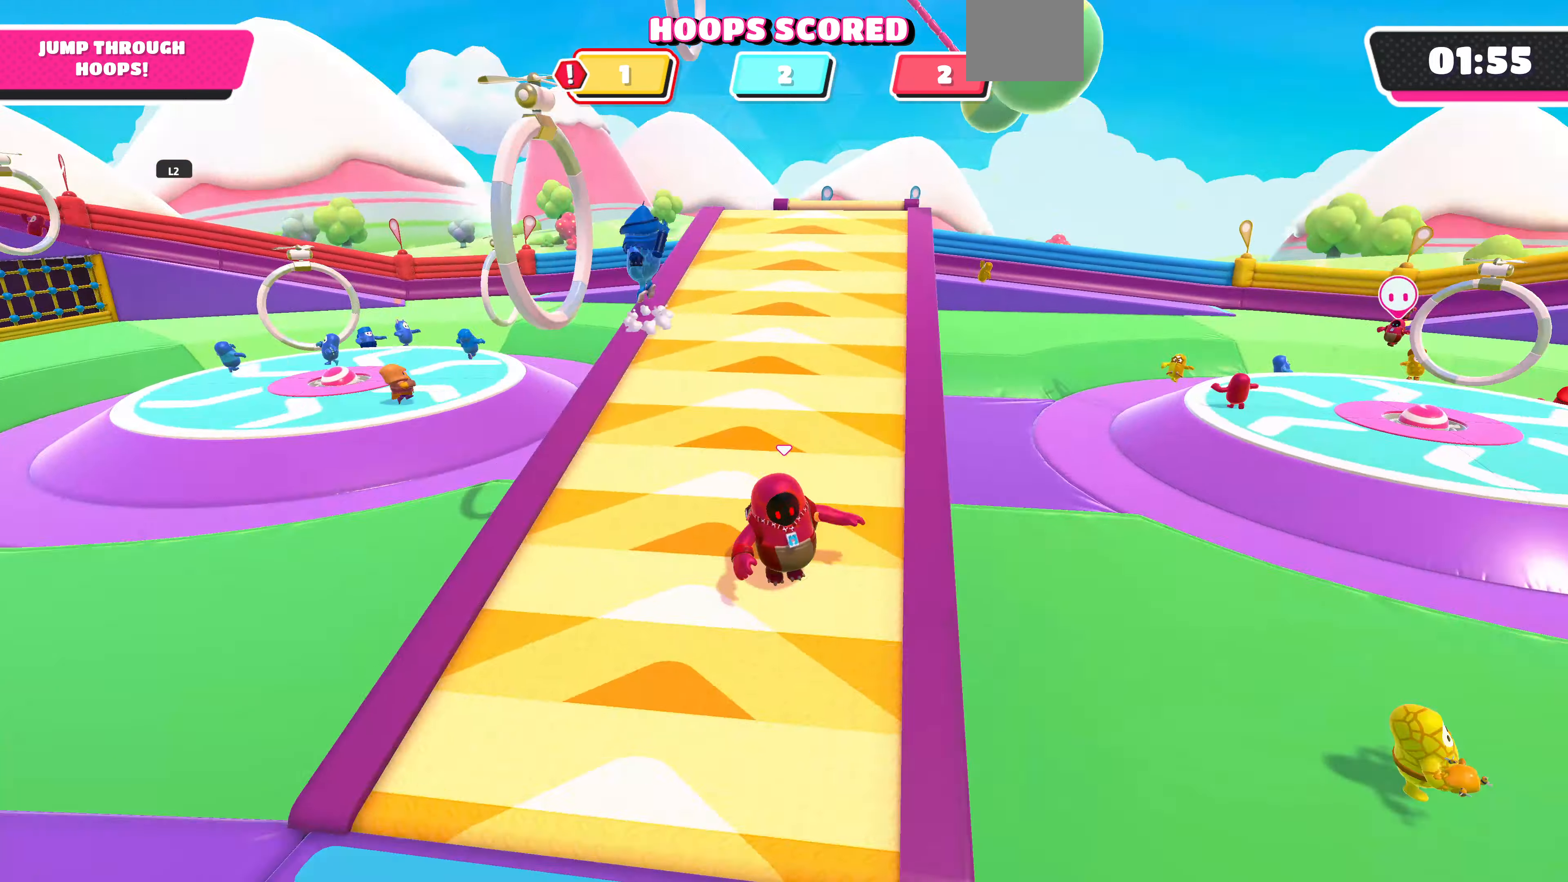
{"buttons": [], "left_stick": "down", "right_stick": "center", "events": [[66, "right_stick", "center"]]}
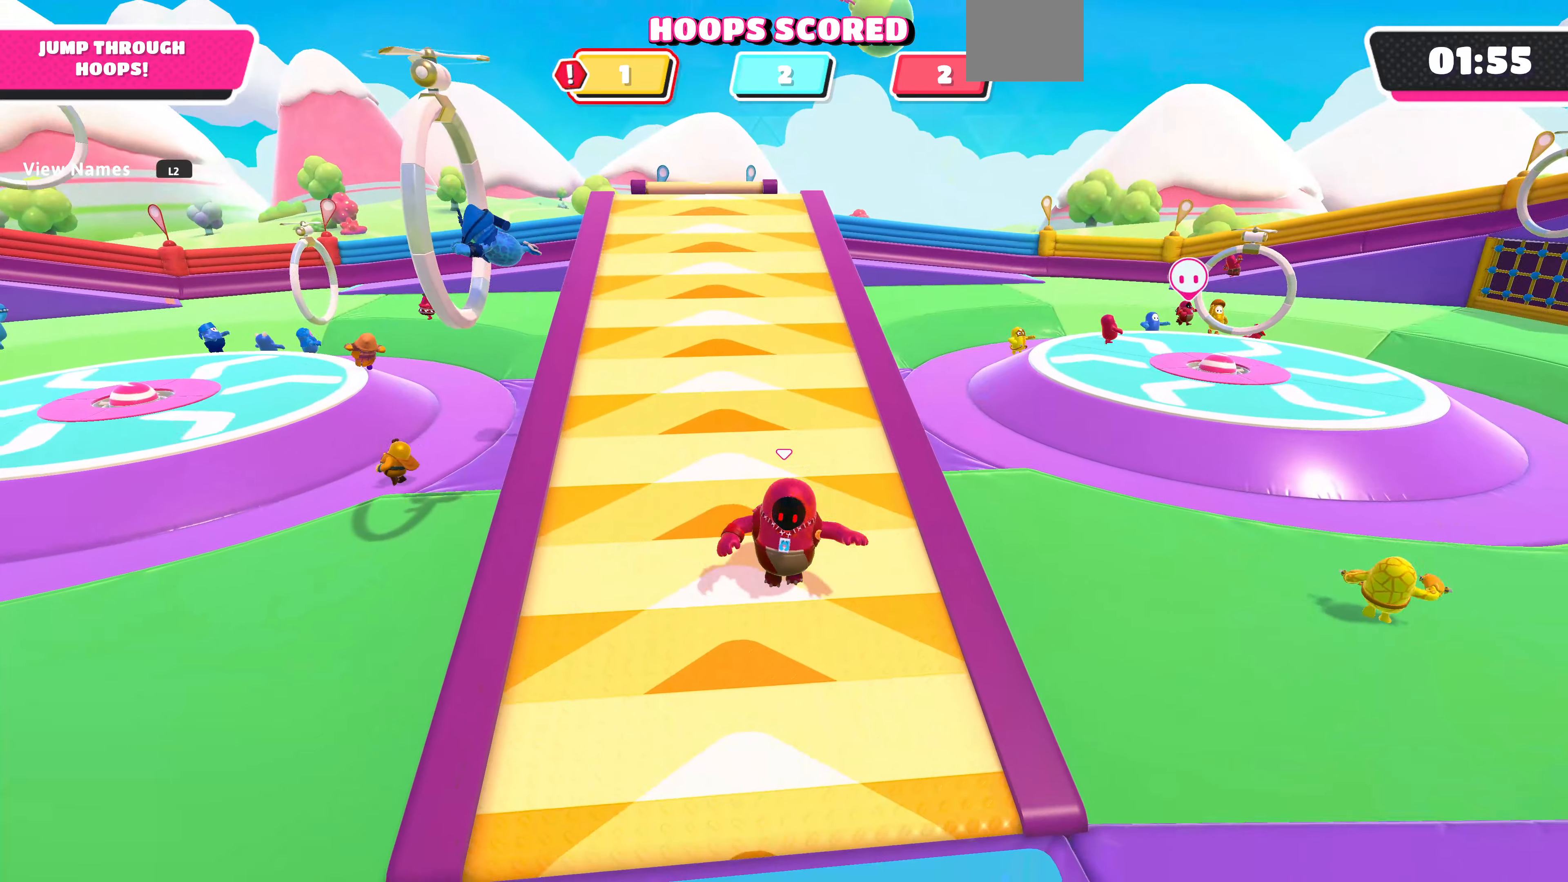
{"buttons": [], "left_stick": "down", "right_stick": "center", "events": []}
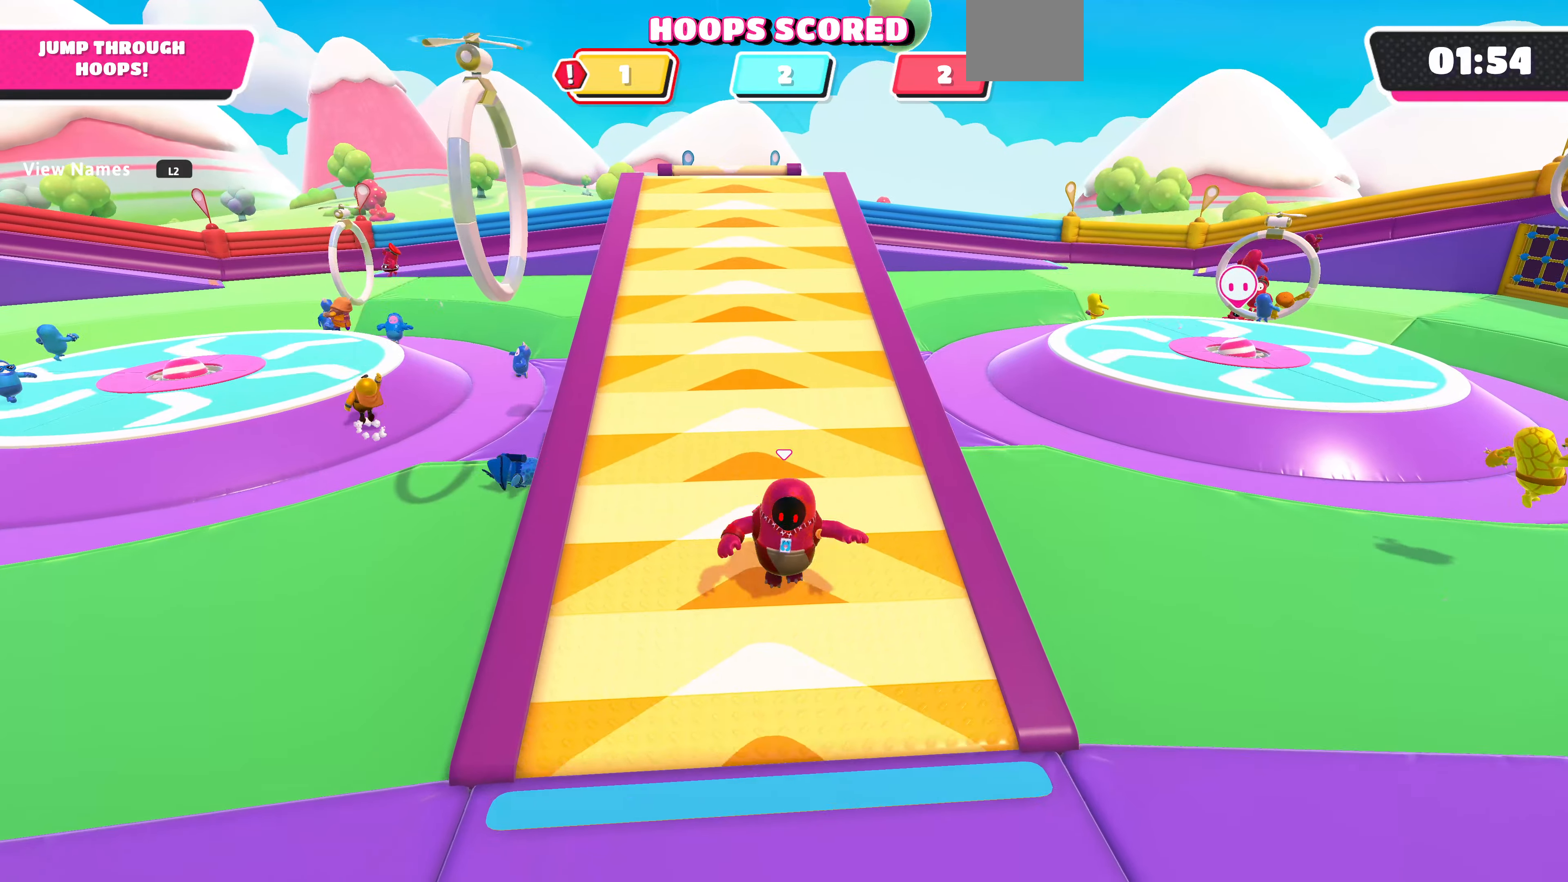
{"buttons": [], "left_stick": "up-left", "right_stick": "center", "events": [[300, "left_stick", "center"], [367, "left_stick", "up-left"]]}
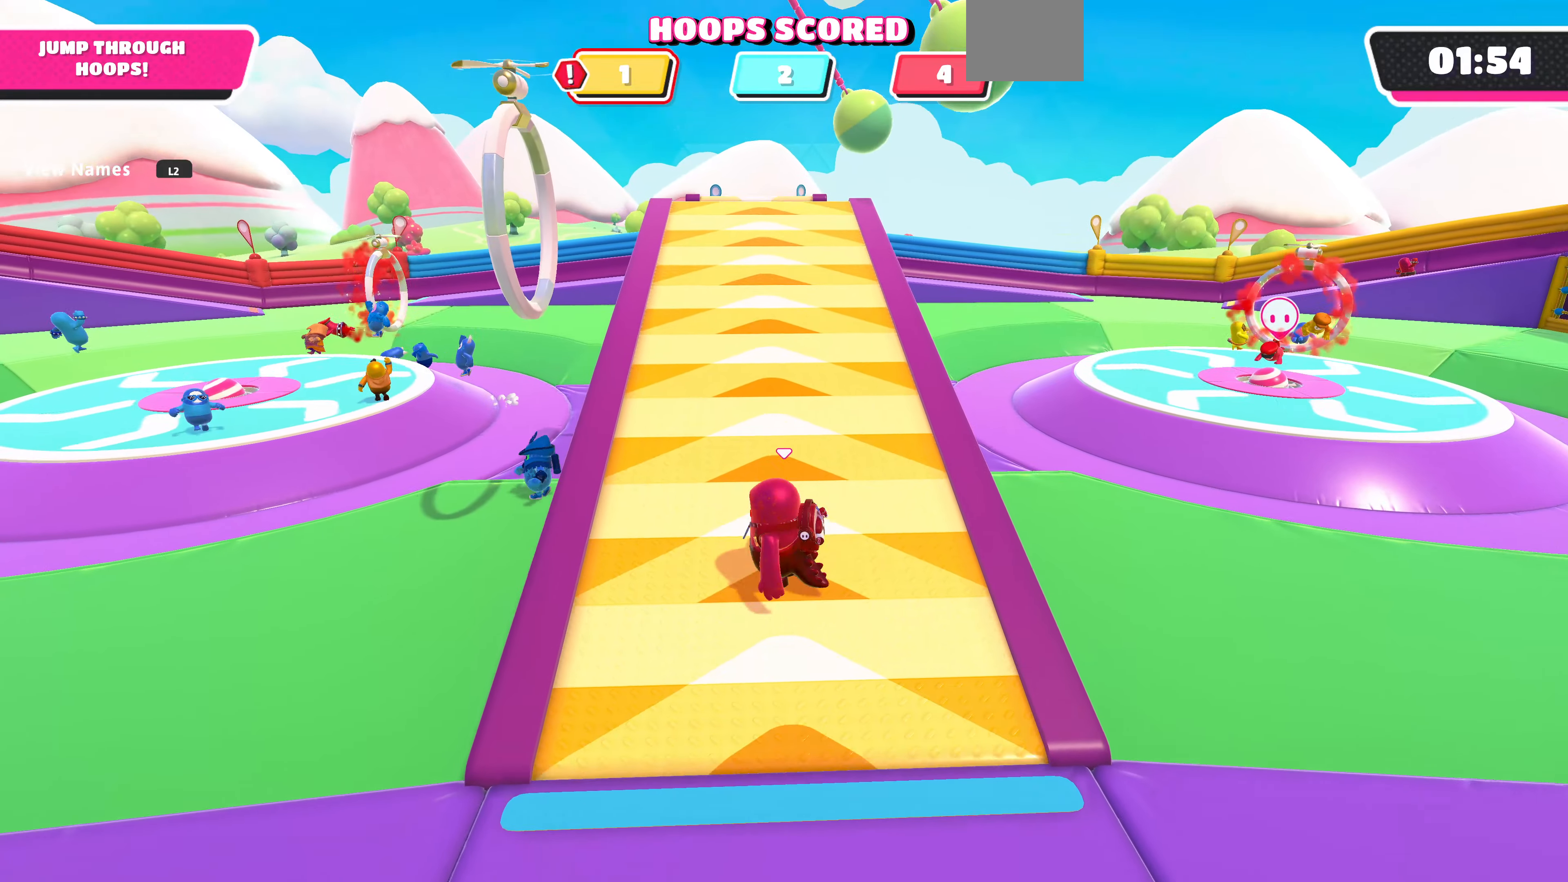
{"buttons": [], "left_stick": "up-left", "right_stick": "center", "events": [[34, "left_stick", "up"], [200, "left_stick", "up-left"]]}
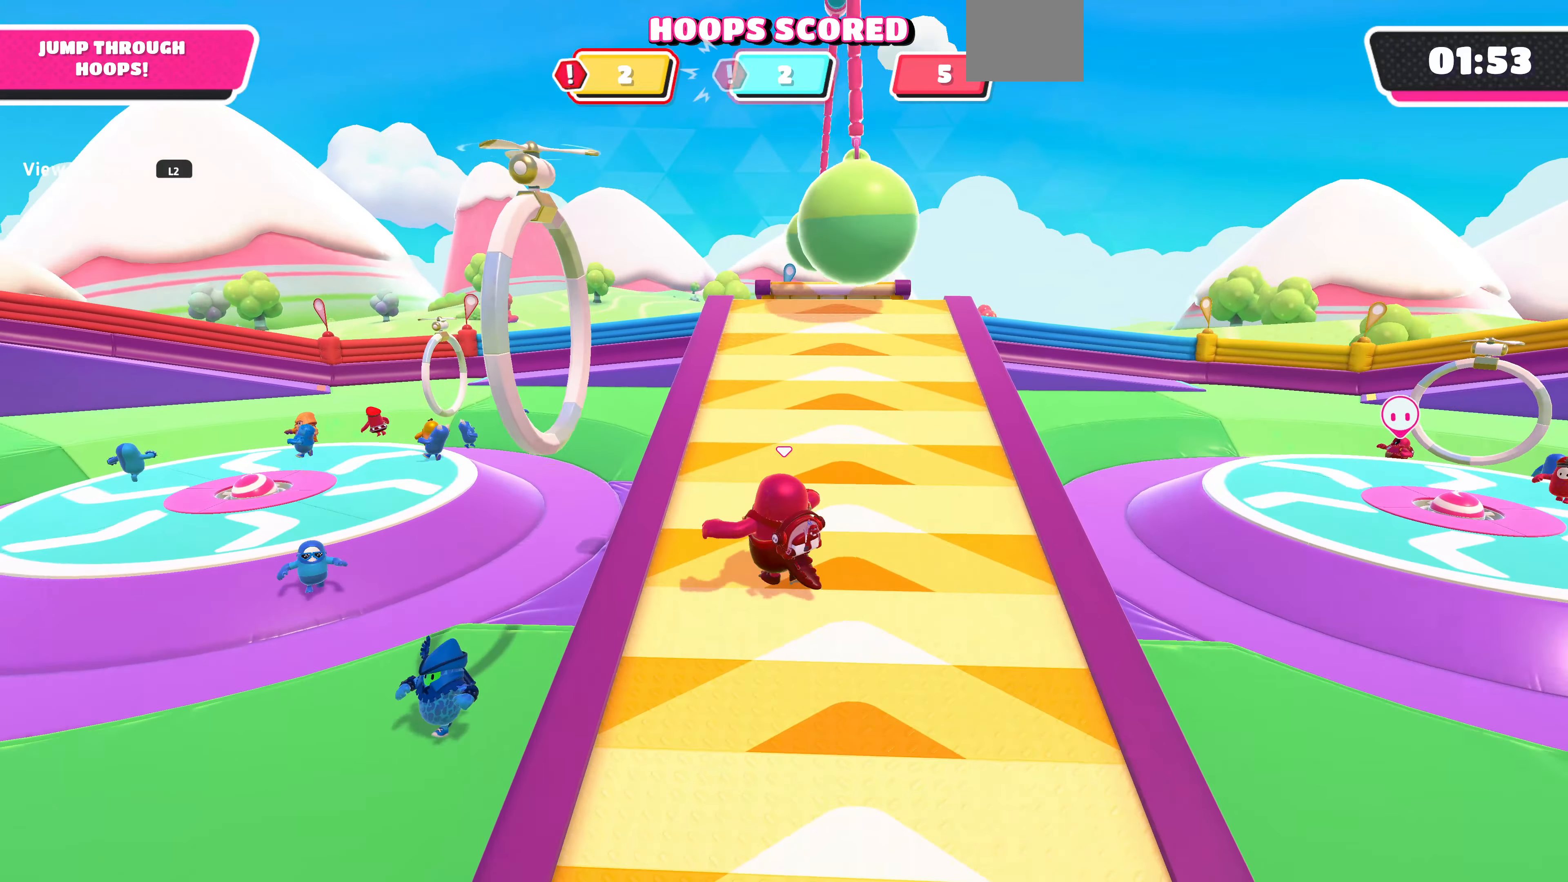
{"buttons": [], "left_stick": "left", "right_stick": "center", "events": [[200, "CROSS", "down"], [300, "CROSS", "up"], [400, "left_stick", "left"]]}
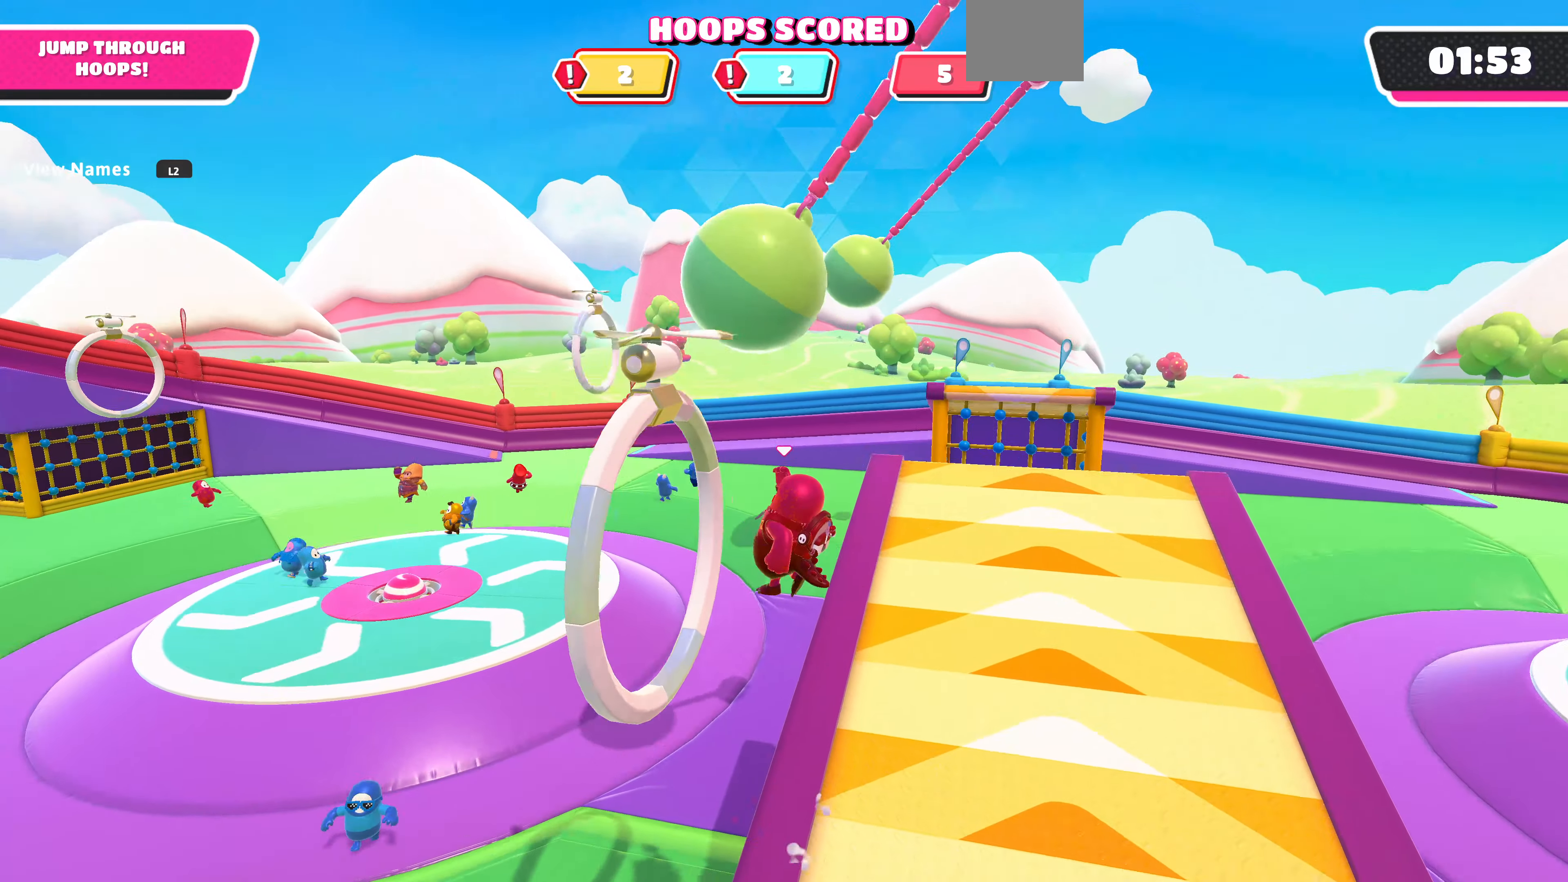
{"buttons": [], "left_stick": "left", "right_stick": "left", "events": [[67, "SQUARE", "down"], [200, "SQUARE", "up"], [300, "right_stick", "left"]]}
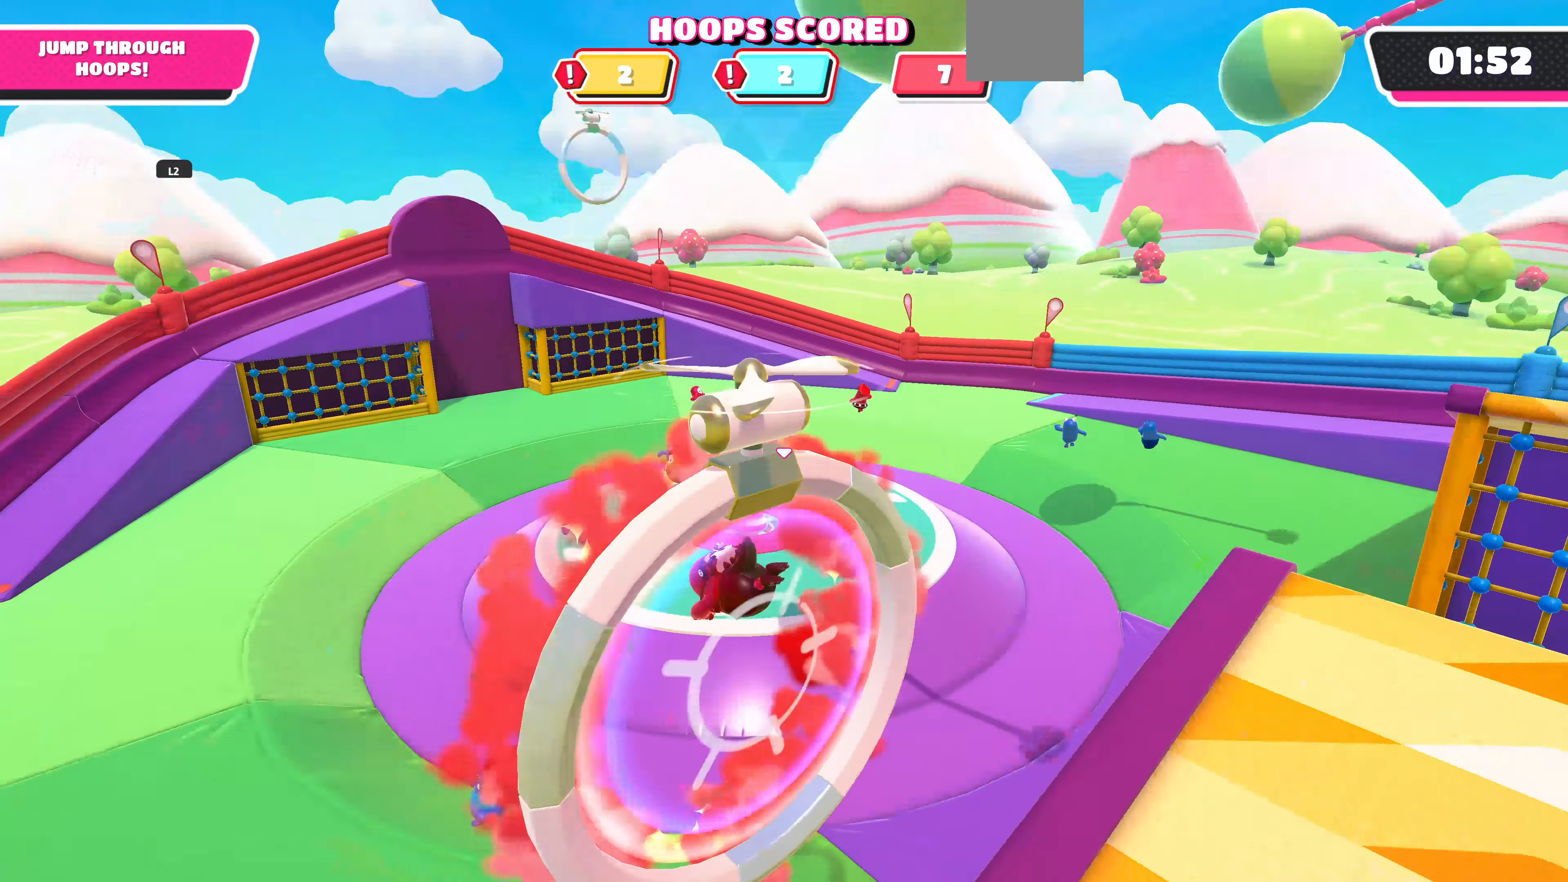
{"buttons": [], "left_stick": "up-left", "right_stick": "down-left", "events": [[234, "left_stick", "up-left"], [300, "right_stick", "down-left"]]}
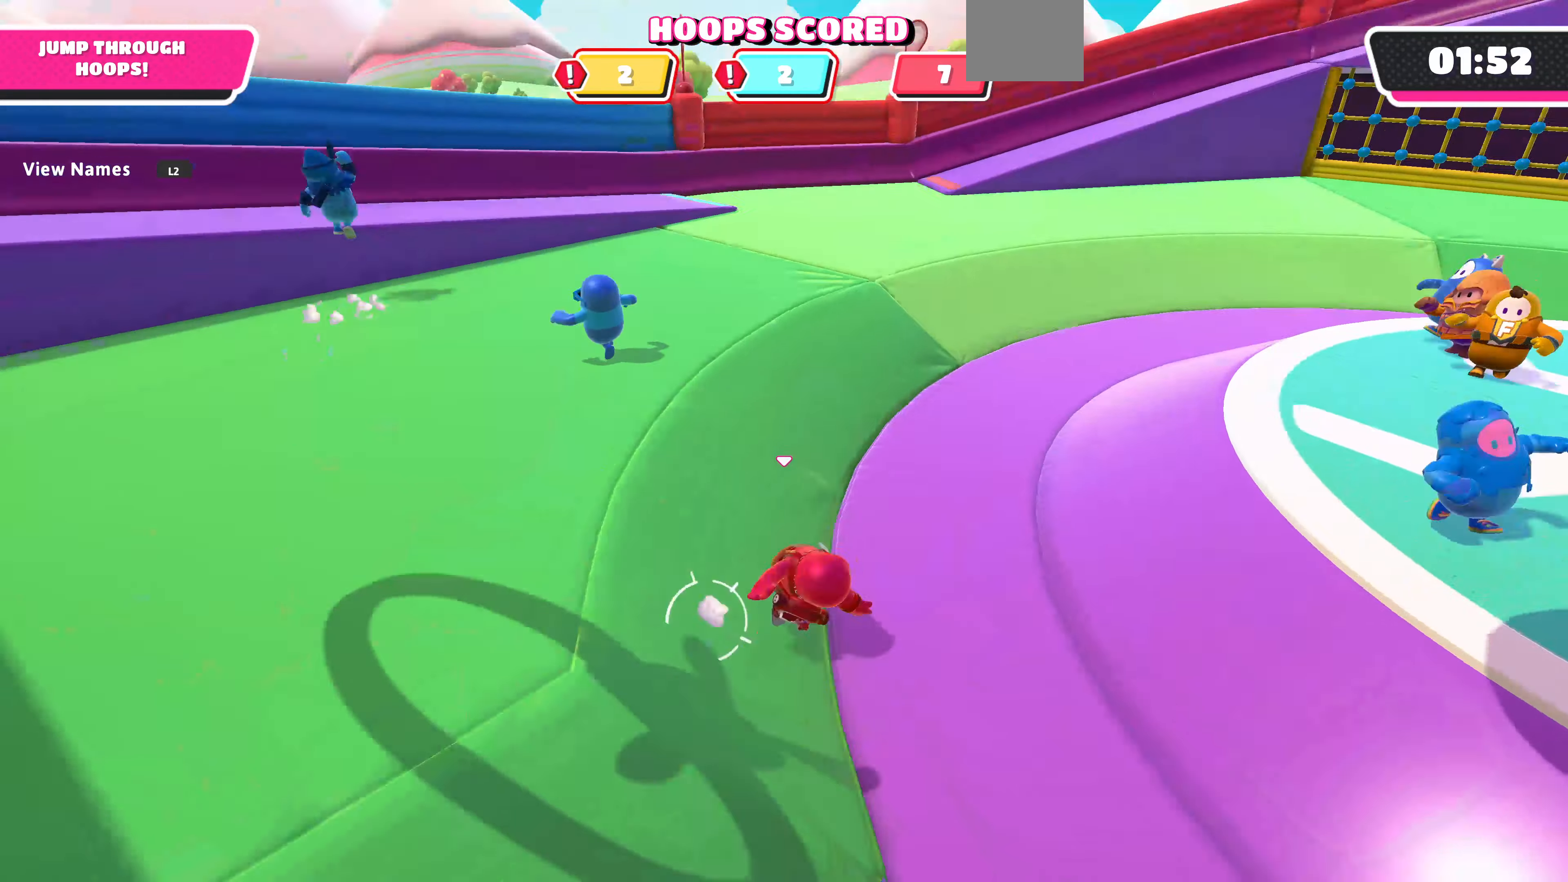
{"buttons": [], "left_stick": "up-left", "right_stick": "center", "events": [[167, "right_stick", "center"]]}
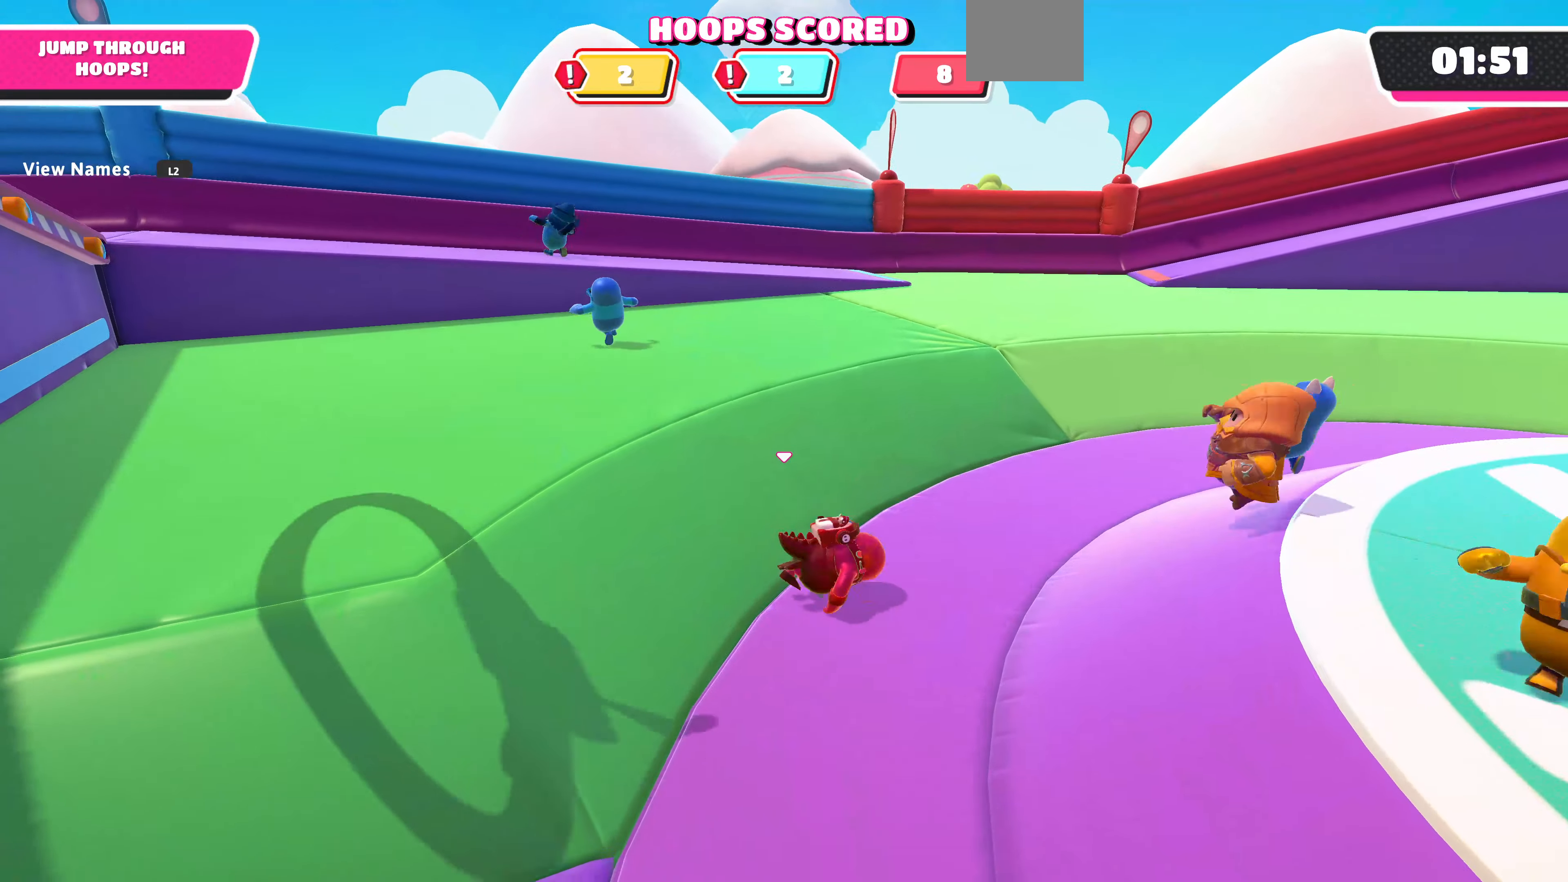
{"buttons": [], "left_stick": "up-left", "right_stick": "center", "events": []}
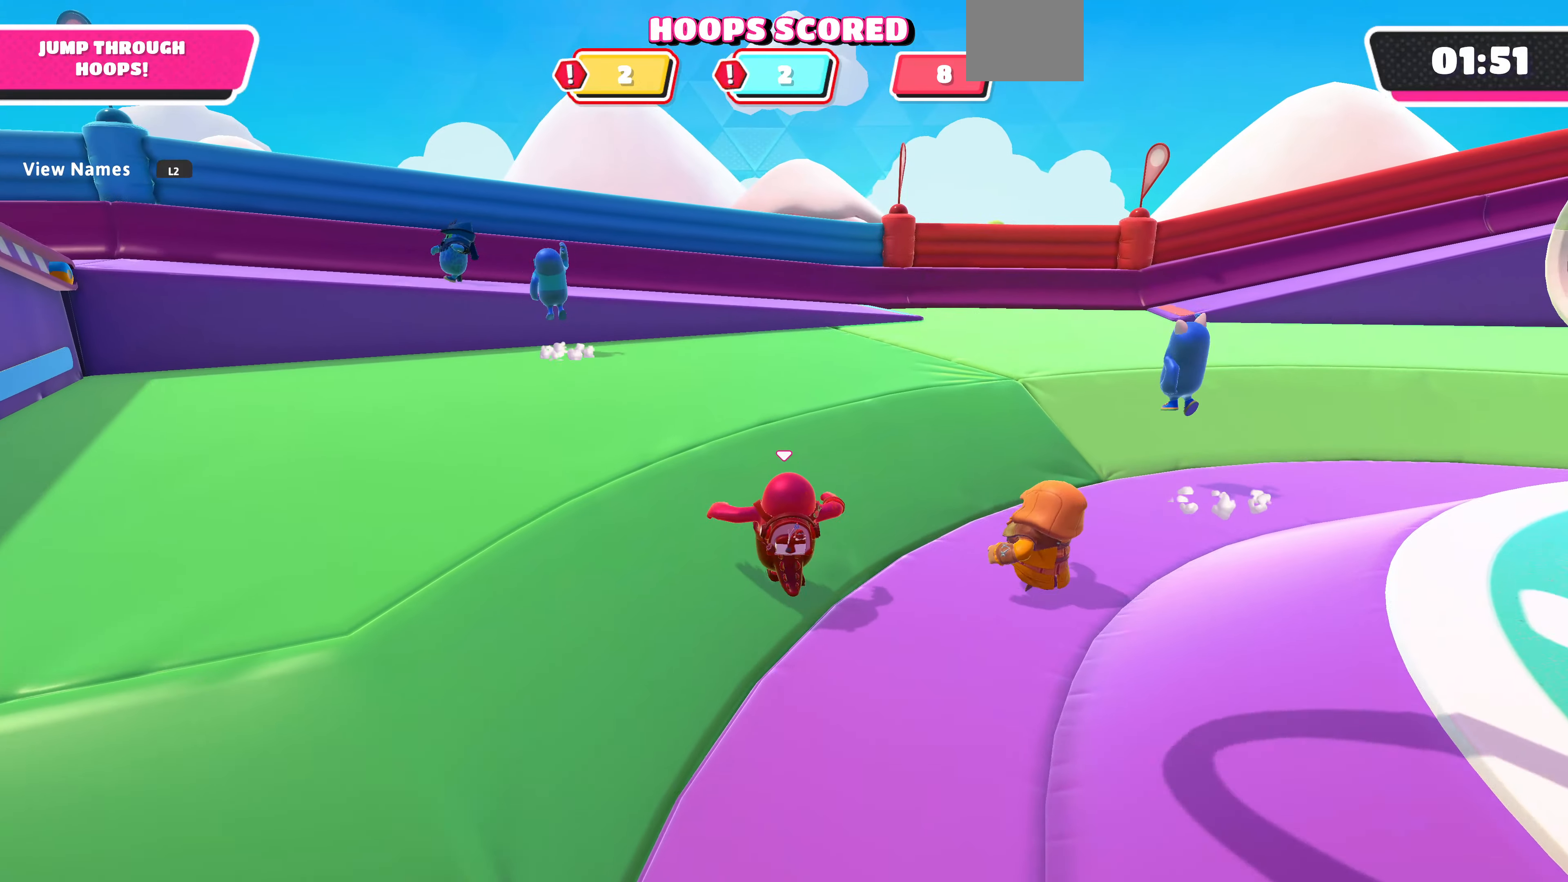
{"buttons": [], "left_stick": "up-left", "right_stick": "left", "events": [[267, "right_stick", "left"]]}
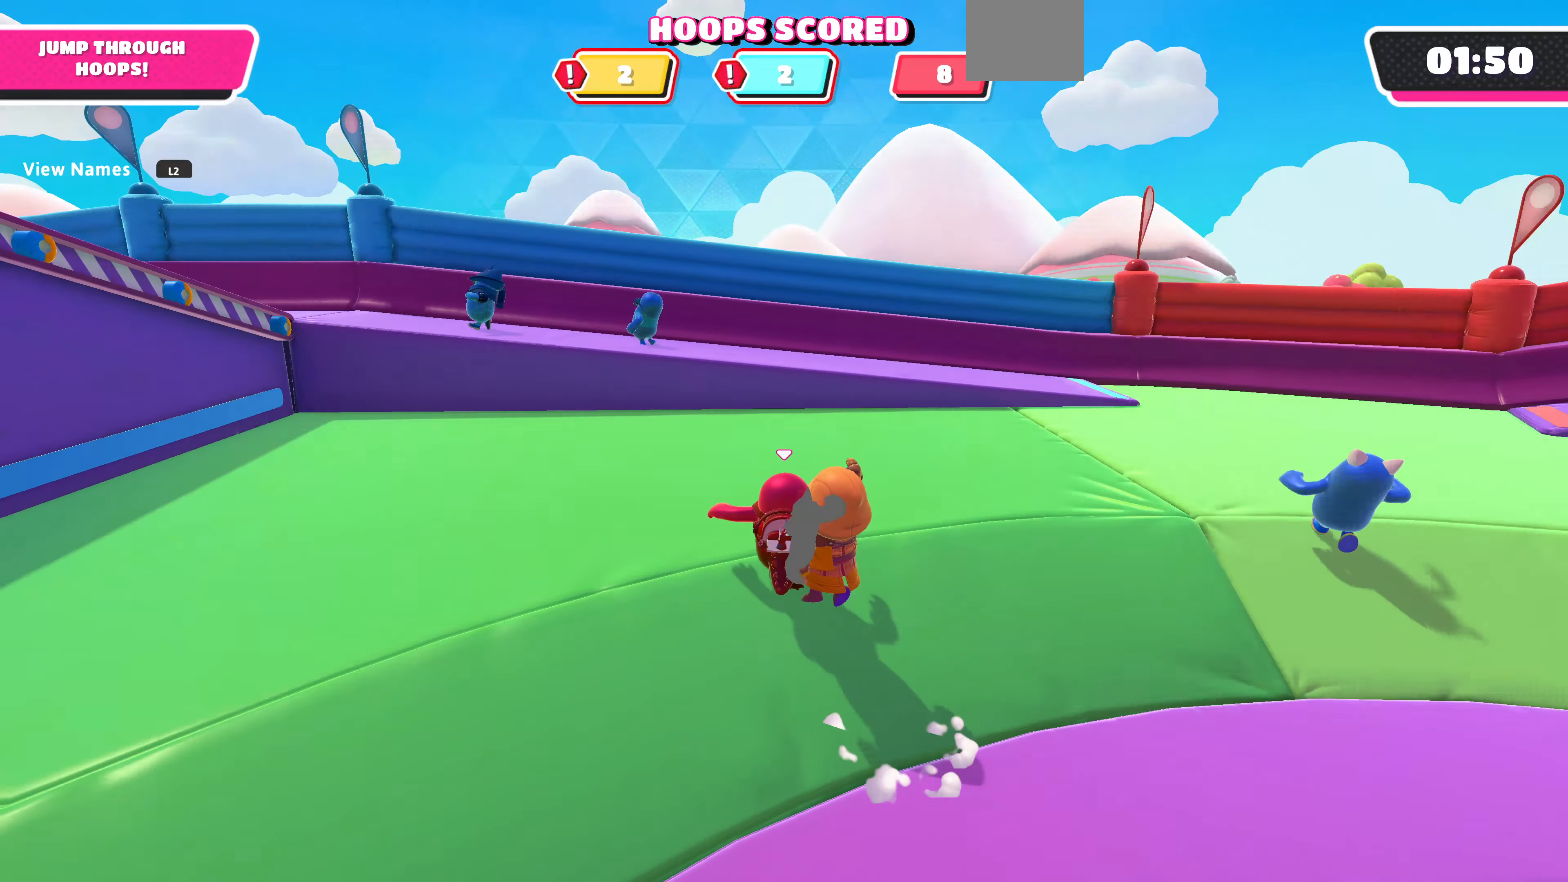
{"buttons": [], "left_stick": "up", "right_stick": "up-right", "events": [[67, "left_stick", "up"], [67, "right_stick", "center"], [400, "right_stick", "up-right"]]}
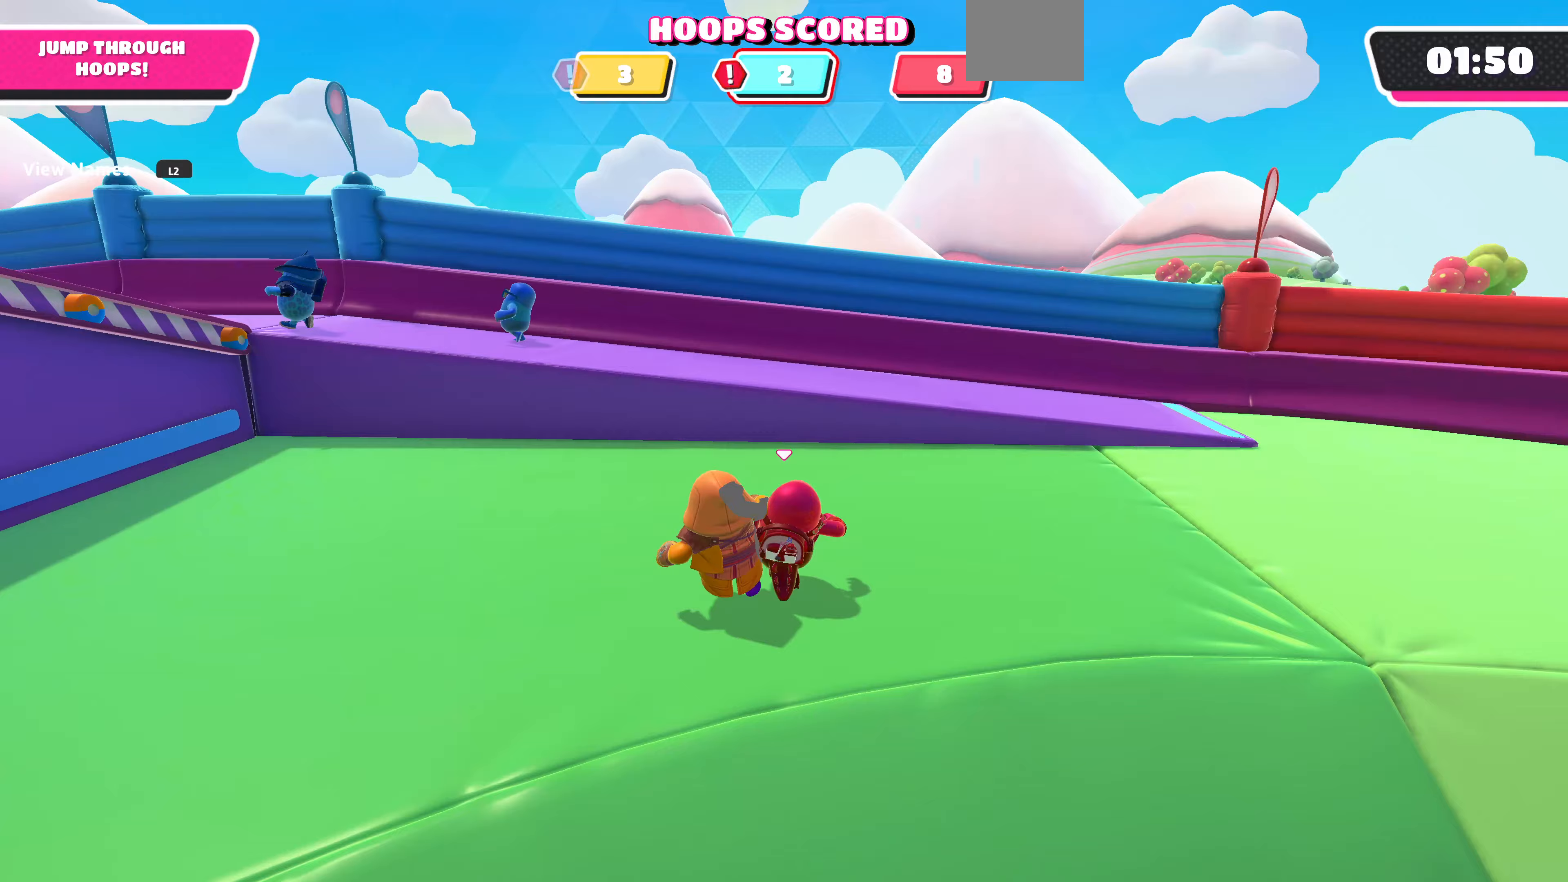
{"buttons": [], "left_stick": "up", "right_stick": "center", "events": [[67, "right_stick", "left"], [400, "right_stick", "center"]]}